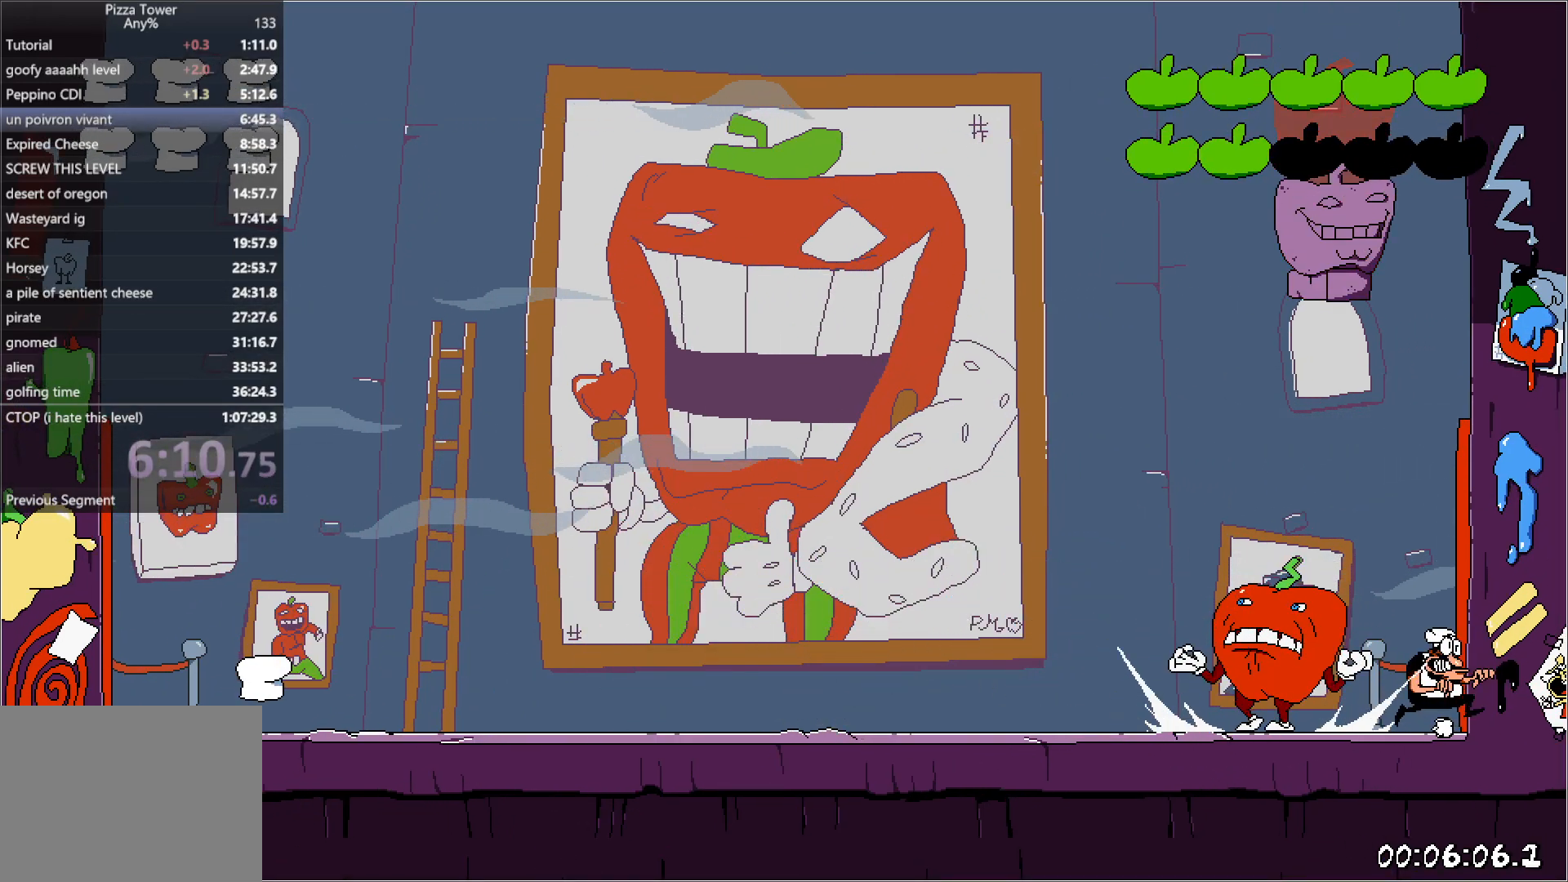
Gameplay with keyboard; each line is a JSON object with the keys held at the frame after it. "events" lists presses ("down") and releases ("up") of "down", "jump", "left", "punch", "right", "run" and "up" between this image and that frame as [ms after this image, input, new state], when the widget could be followed in between. No other keys are recorded. Mouse input is not recorded. Key names are as the overlay labels them; some are game actions (e.g. jump) rather than physical keys. Not read: other_keys.
{"keys": ["right"], "events": []}
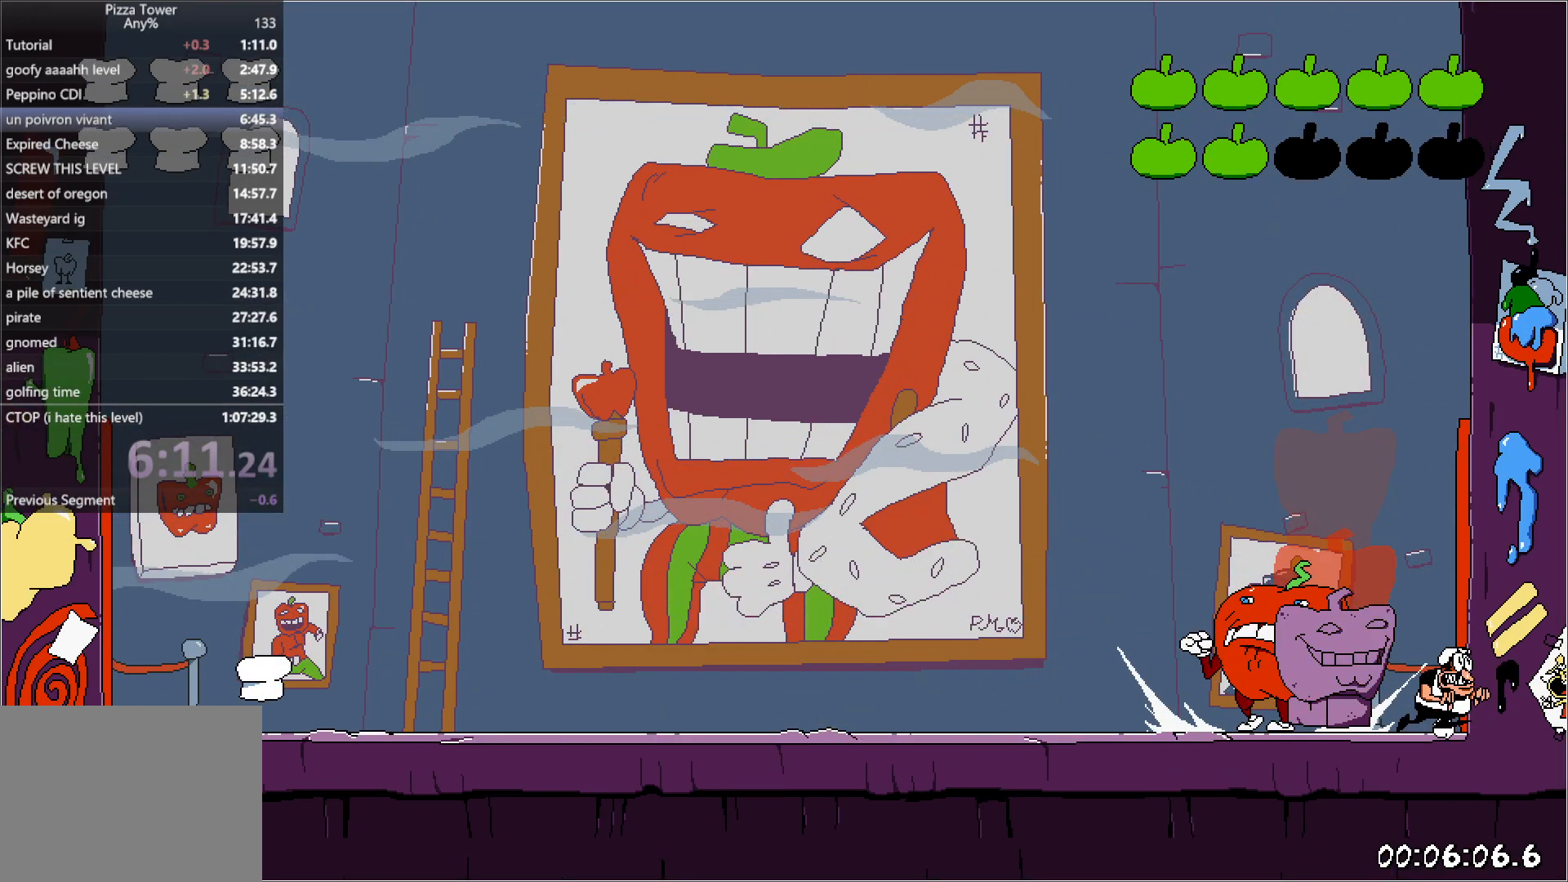
{"keys": ["jump", "right"], "events": [[233, "jump", "down"]]}
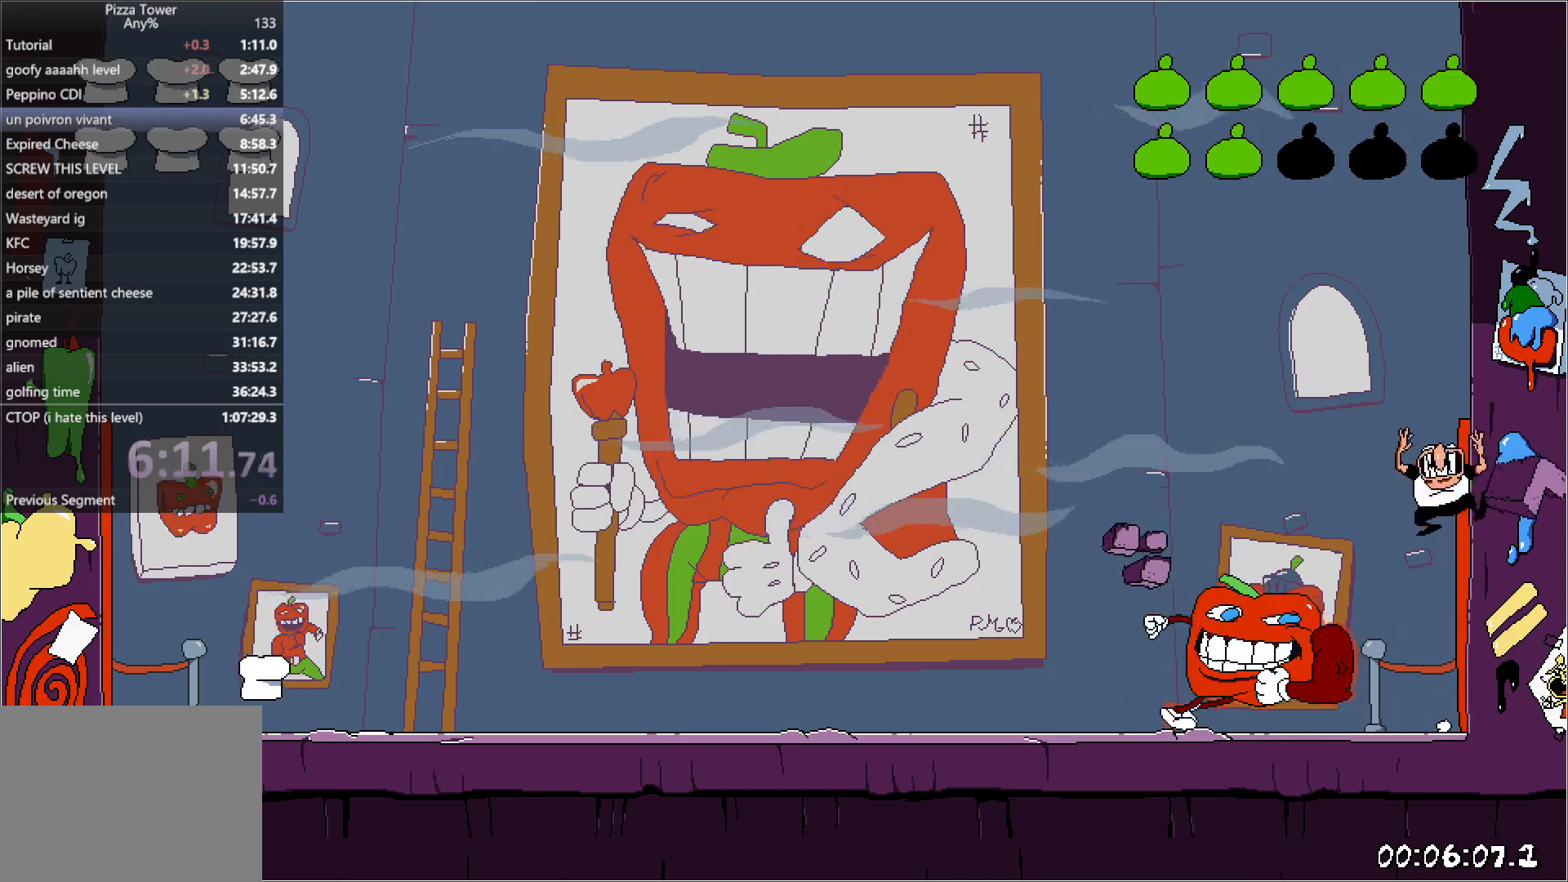
{"keys": [], "events": [[250, "jump", "up"], [317, "punch", "down"], [367, "punch", "up"], [400, "right", "up"]]}
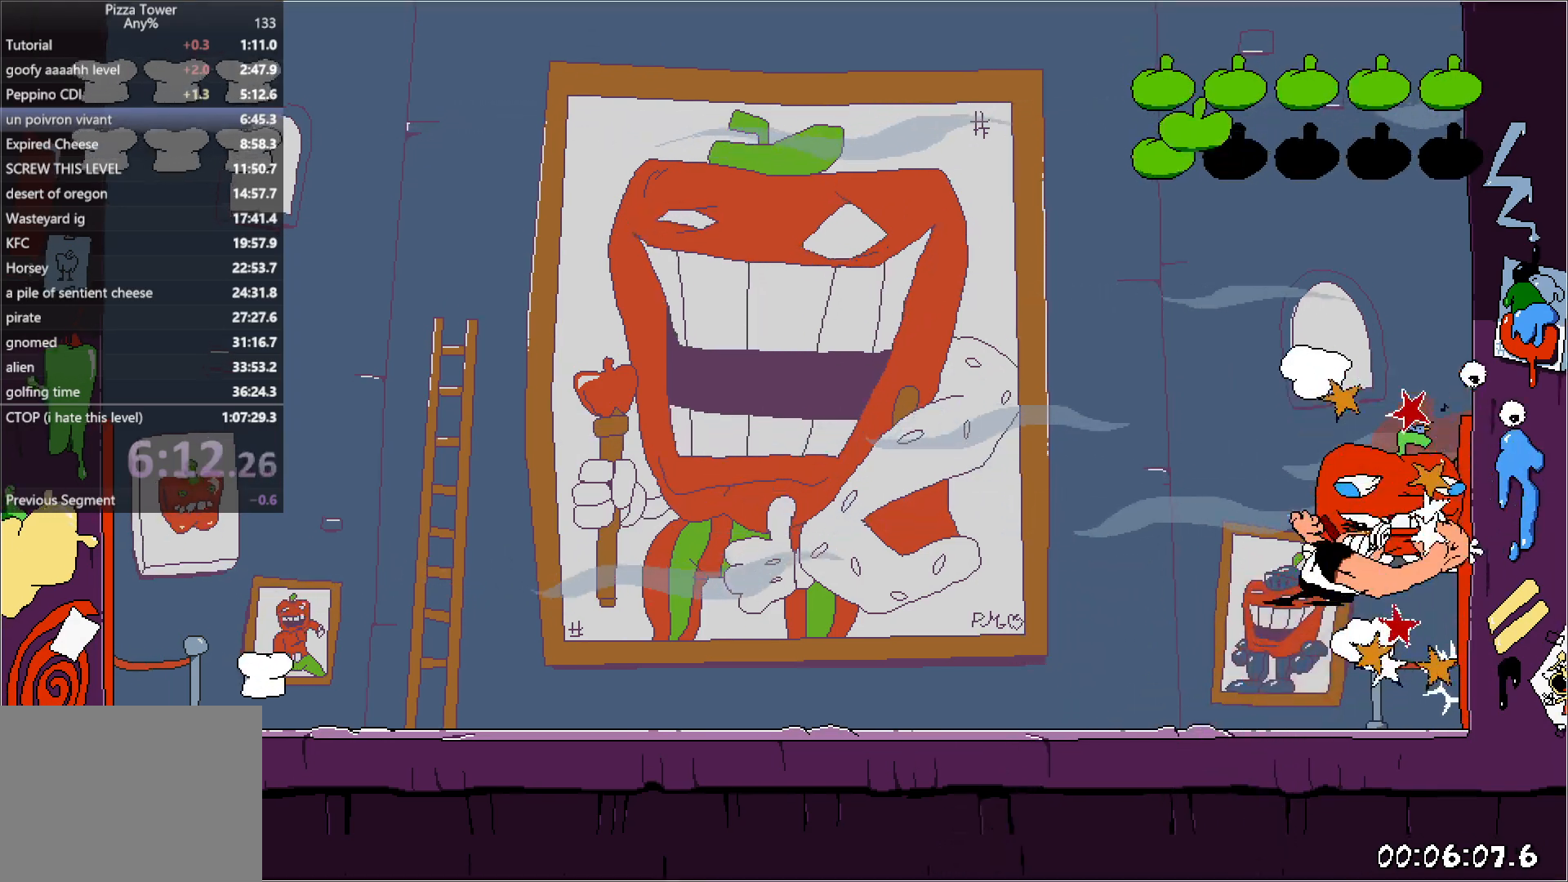
{"keys": ["left"], "events": [[317, "left", "down"]]}
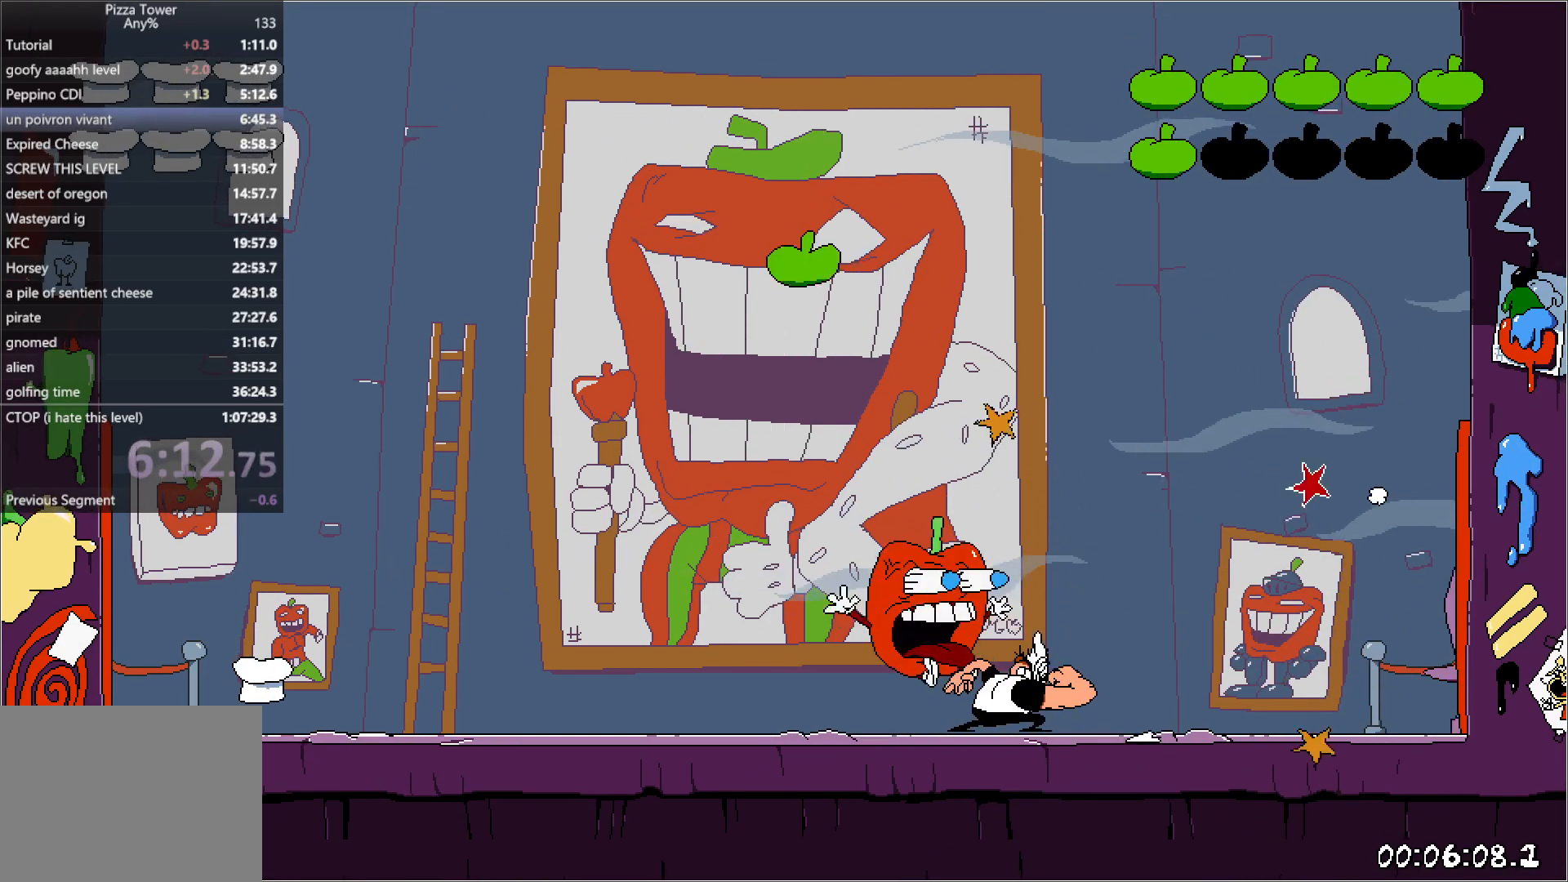
{"keys": ["left"], "events": []}
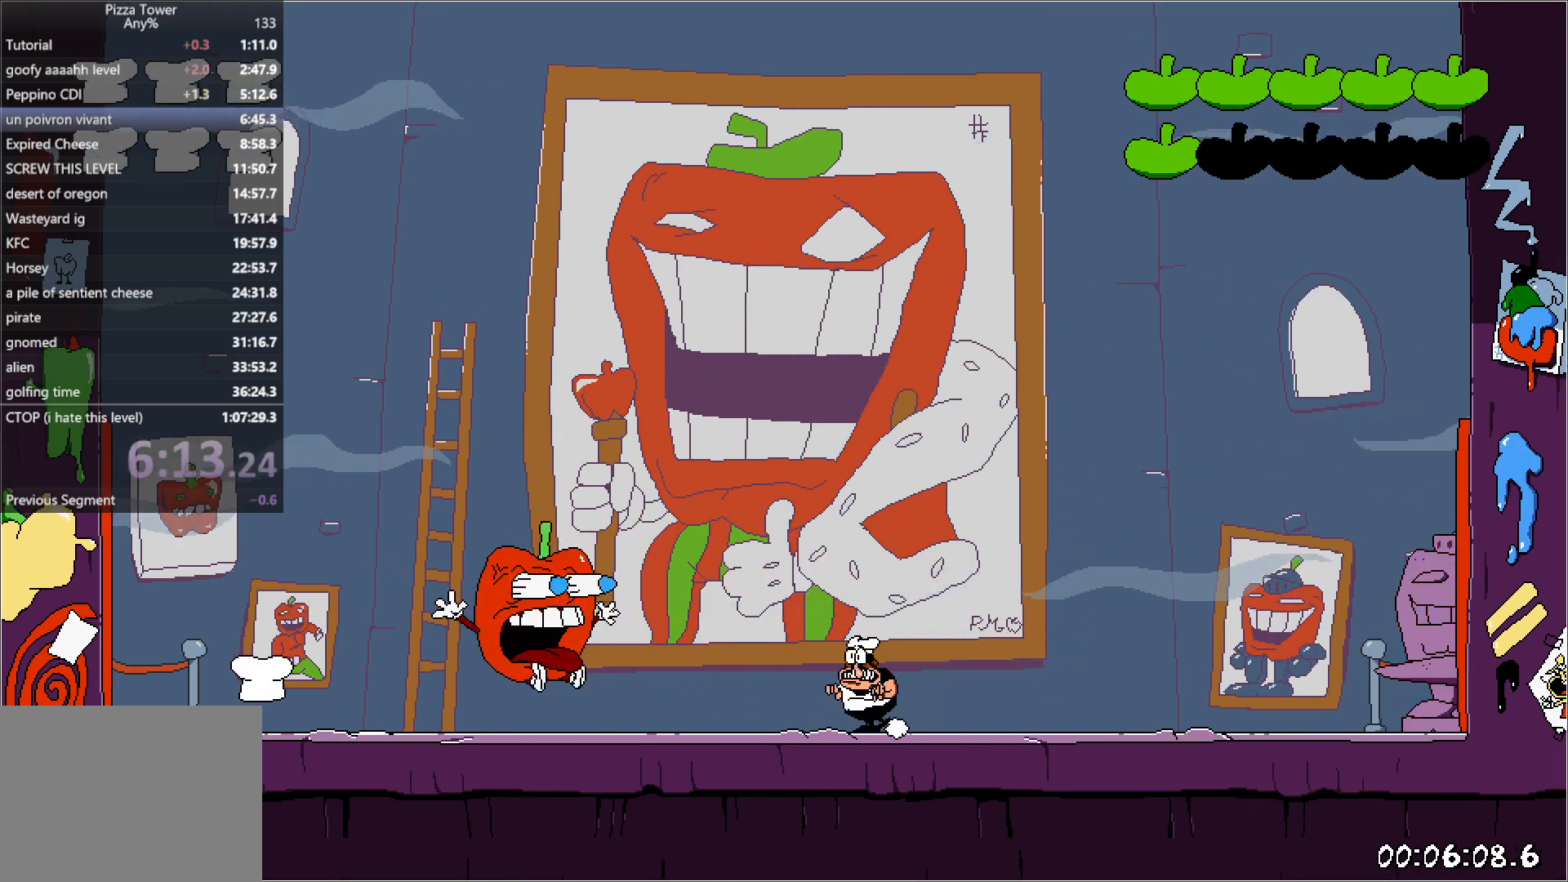
{"keys": ["left"], "events": []}
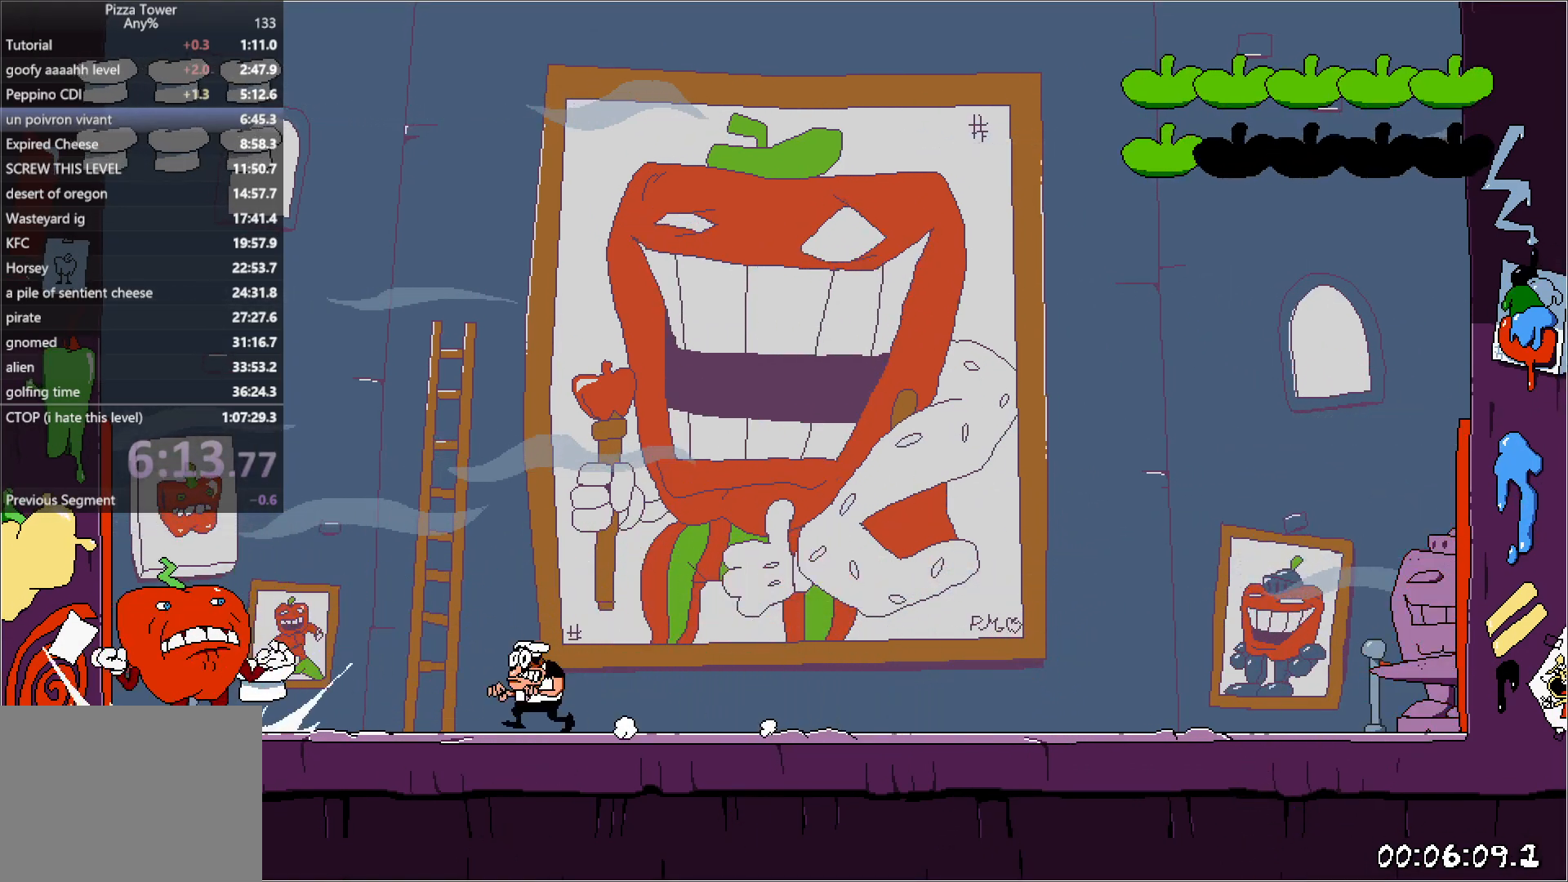
{"keys": [], "events": [[367, "right", "down"], [400, "left", "up"], [450, "right", "up"]]}
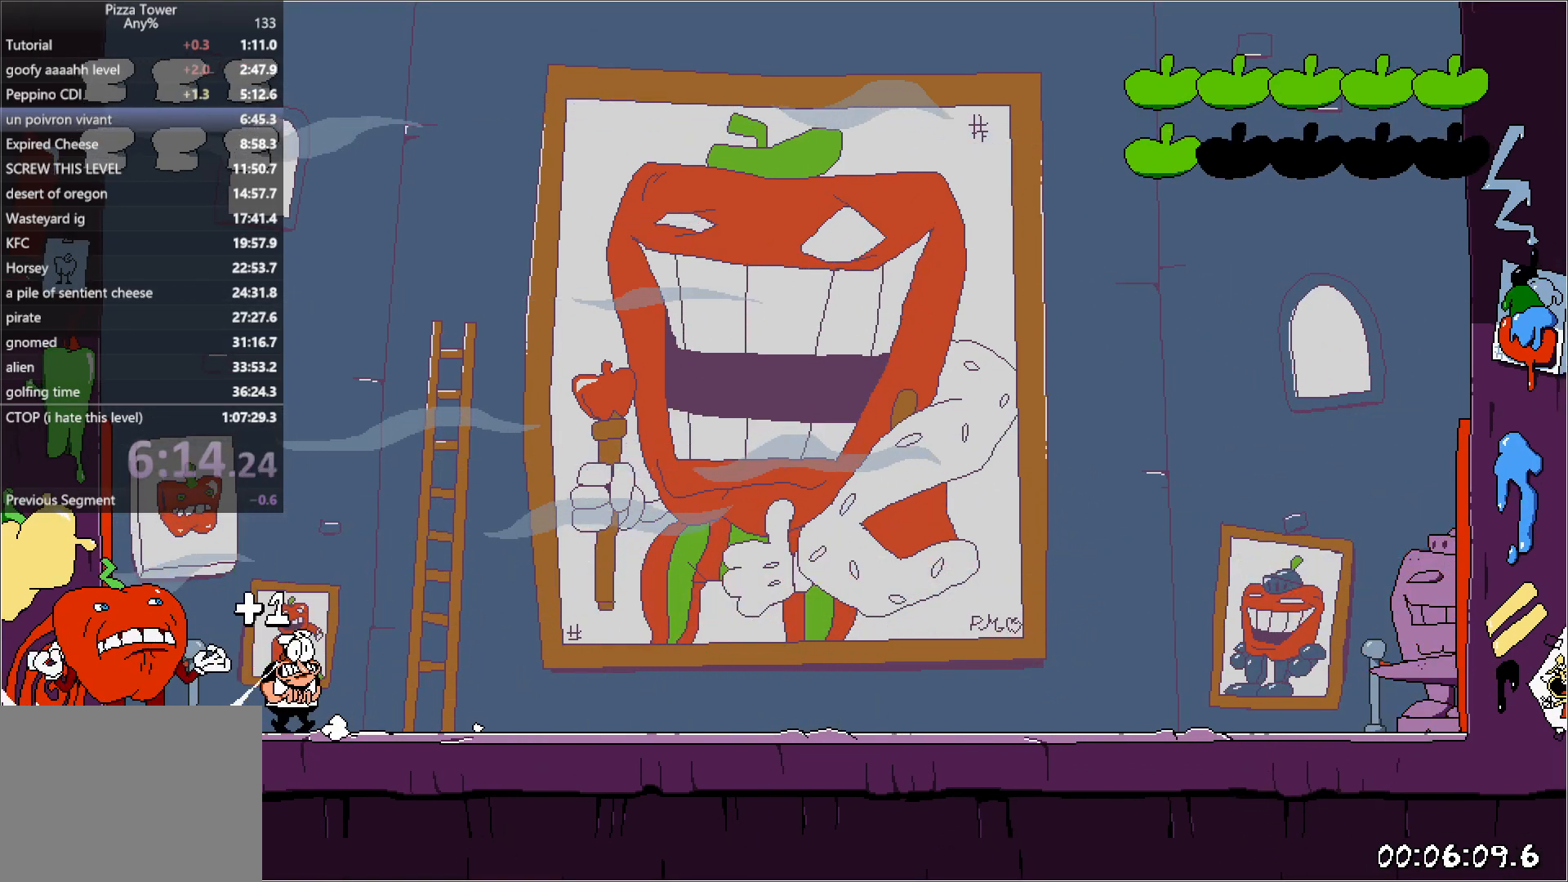
{"keys": ["right"], "events": [[117, "right", "down"], [200, "right", "up"], [300, "right", "down"], [383, "right", "up"], [483, "right", "down"]]}
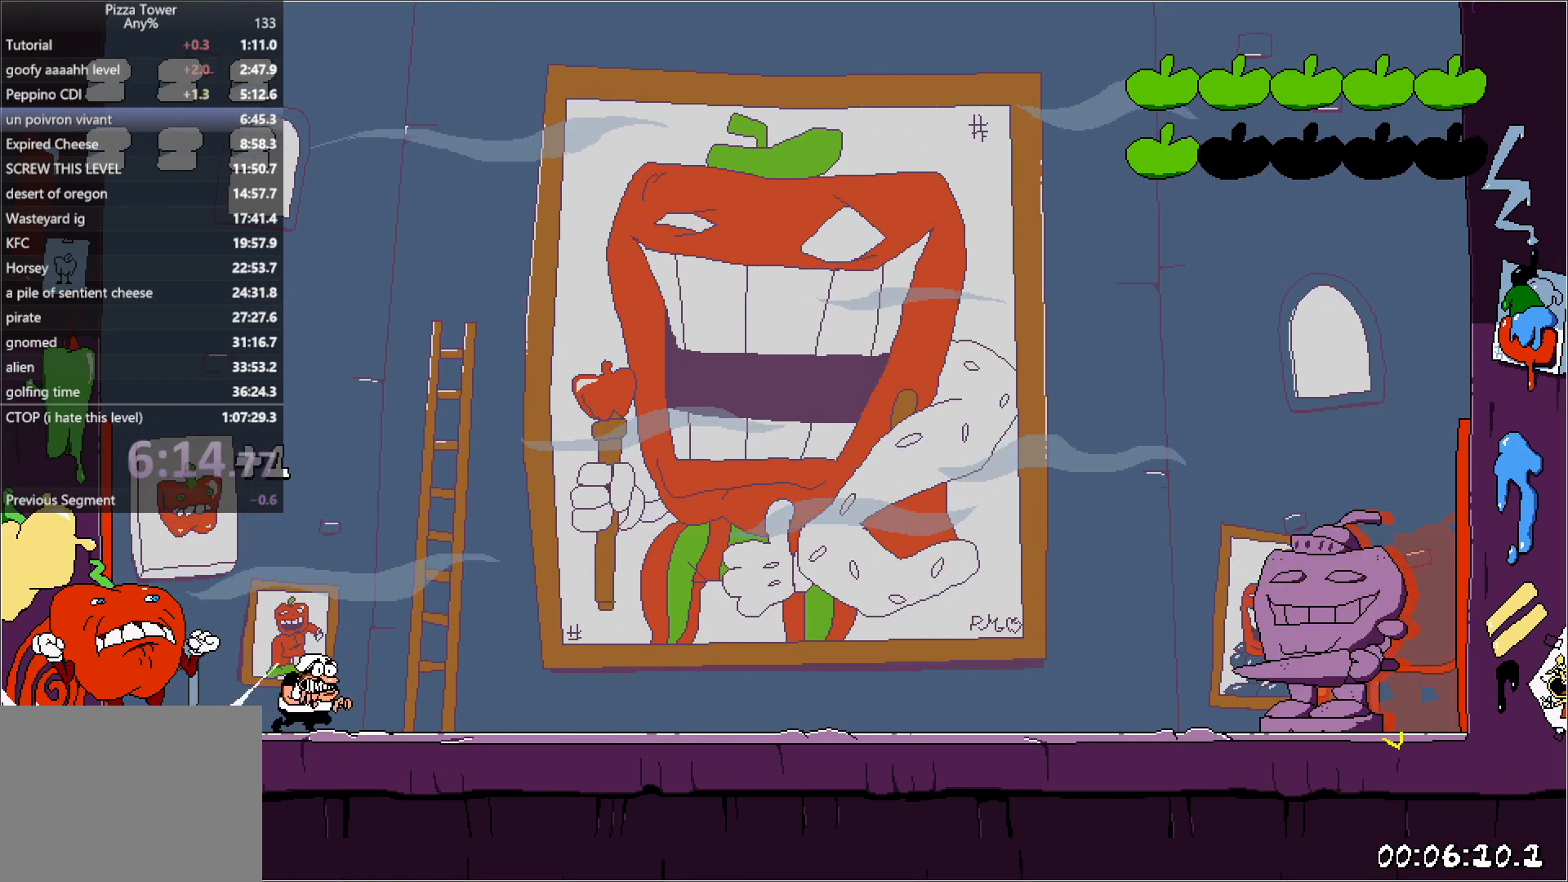
{"keys": ["right"], "events": [[33, "right", "up"], [317, "right", "down"], [350, "punch", "down"], [450, "punch", "up"]]}
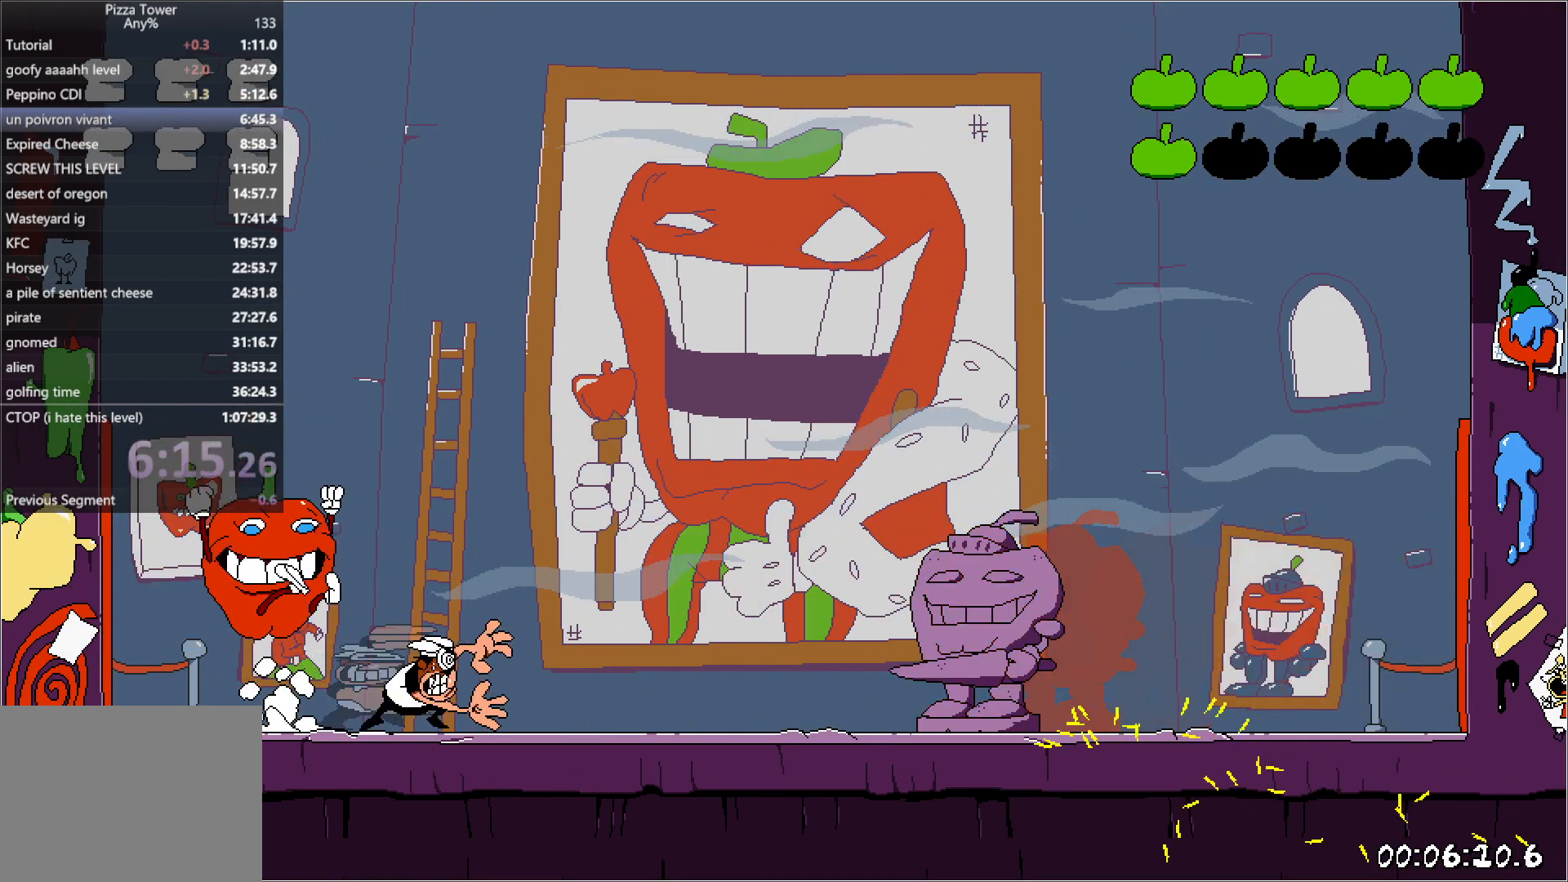
{"keys": ["right"], "events": [[17, "left", "down"], [17, "punch", "down"], [50, "right", "up"], [100, "punch", "up"], [150, "punch", "down"], [267, "right", "down"], [317, "punch", "up"], [383, "left", "up"]]}
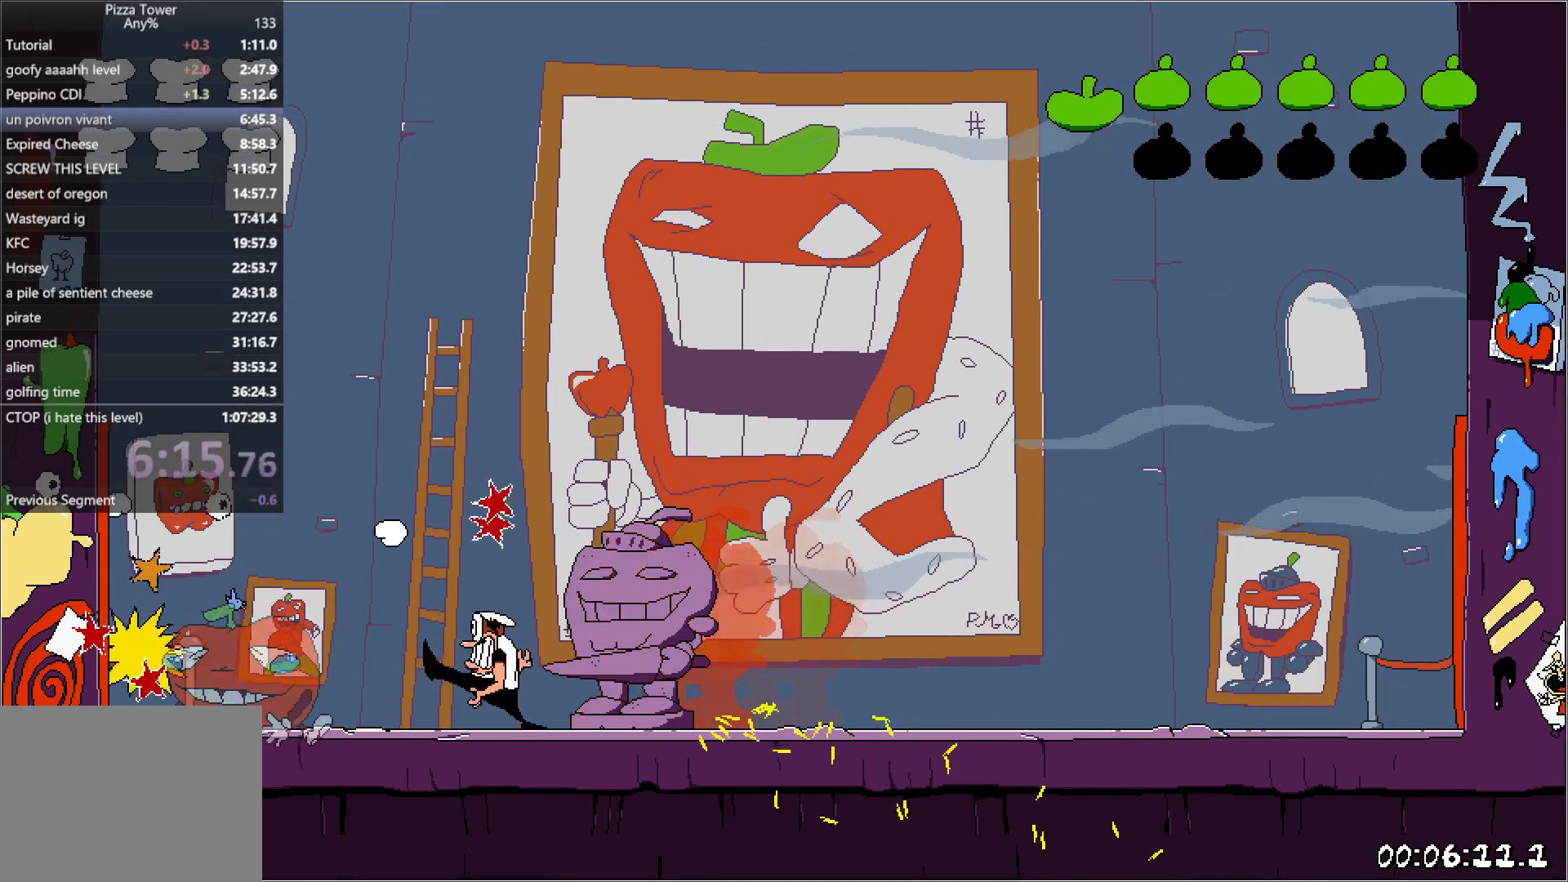
{"keys": [], "events": [[50, "right", "up"]]}
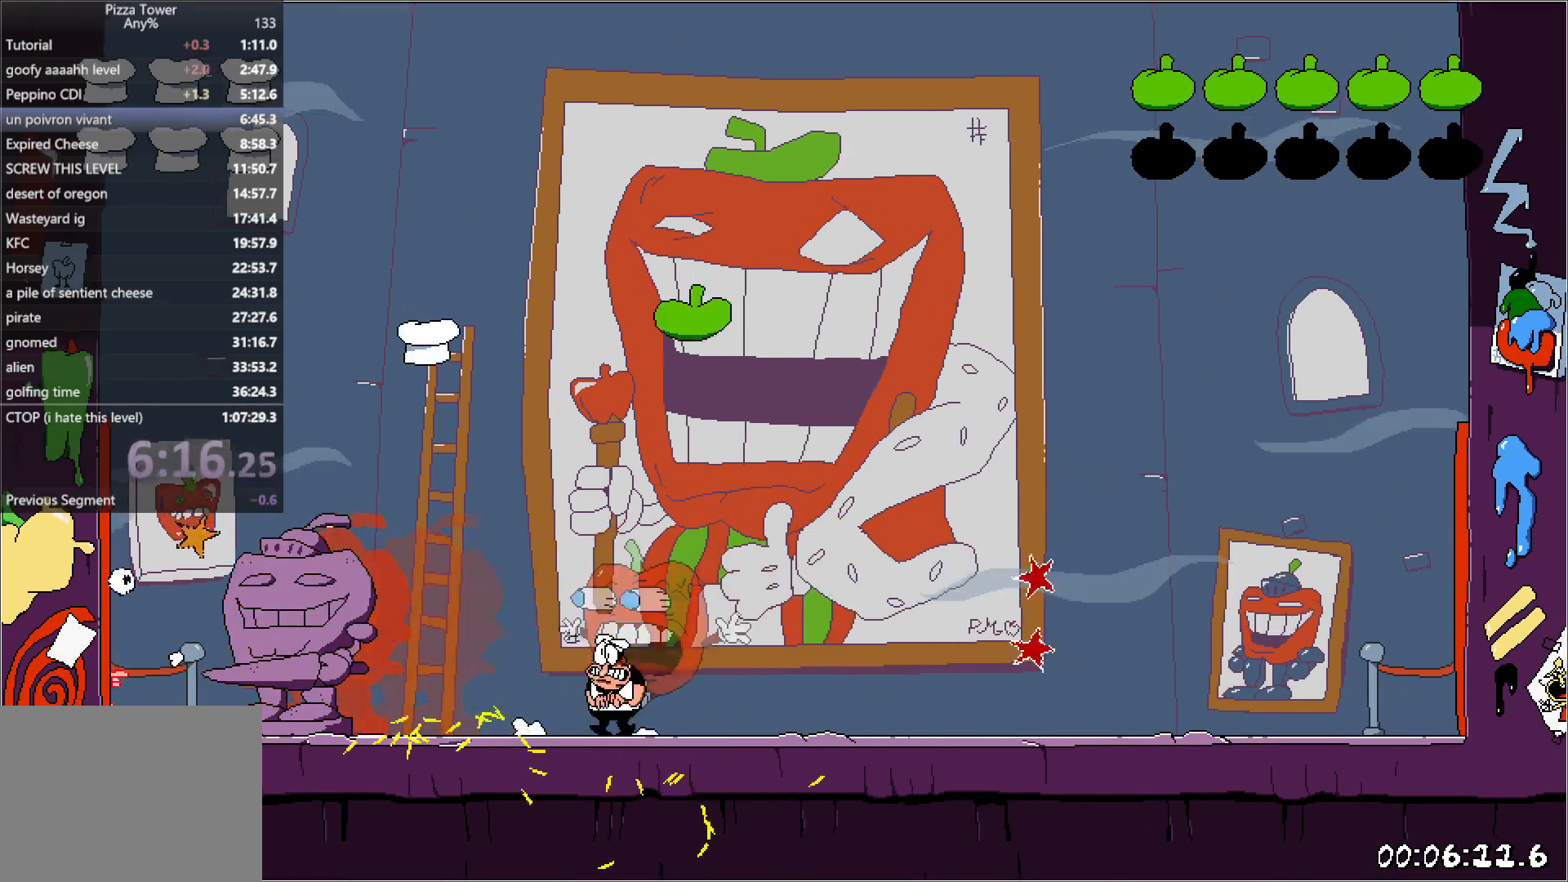
{"keys": [], "events": [[50, "right", "down"], [450, "right", "up"]]}
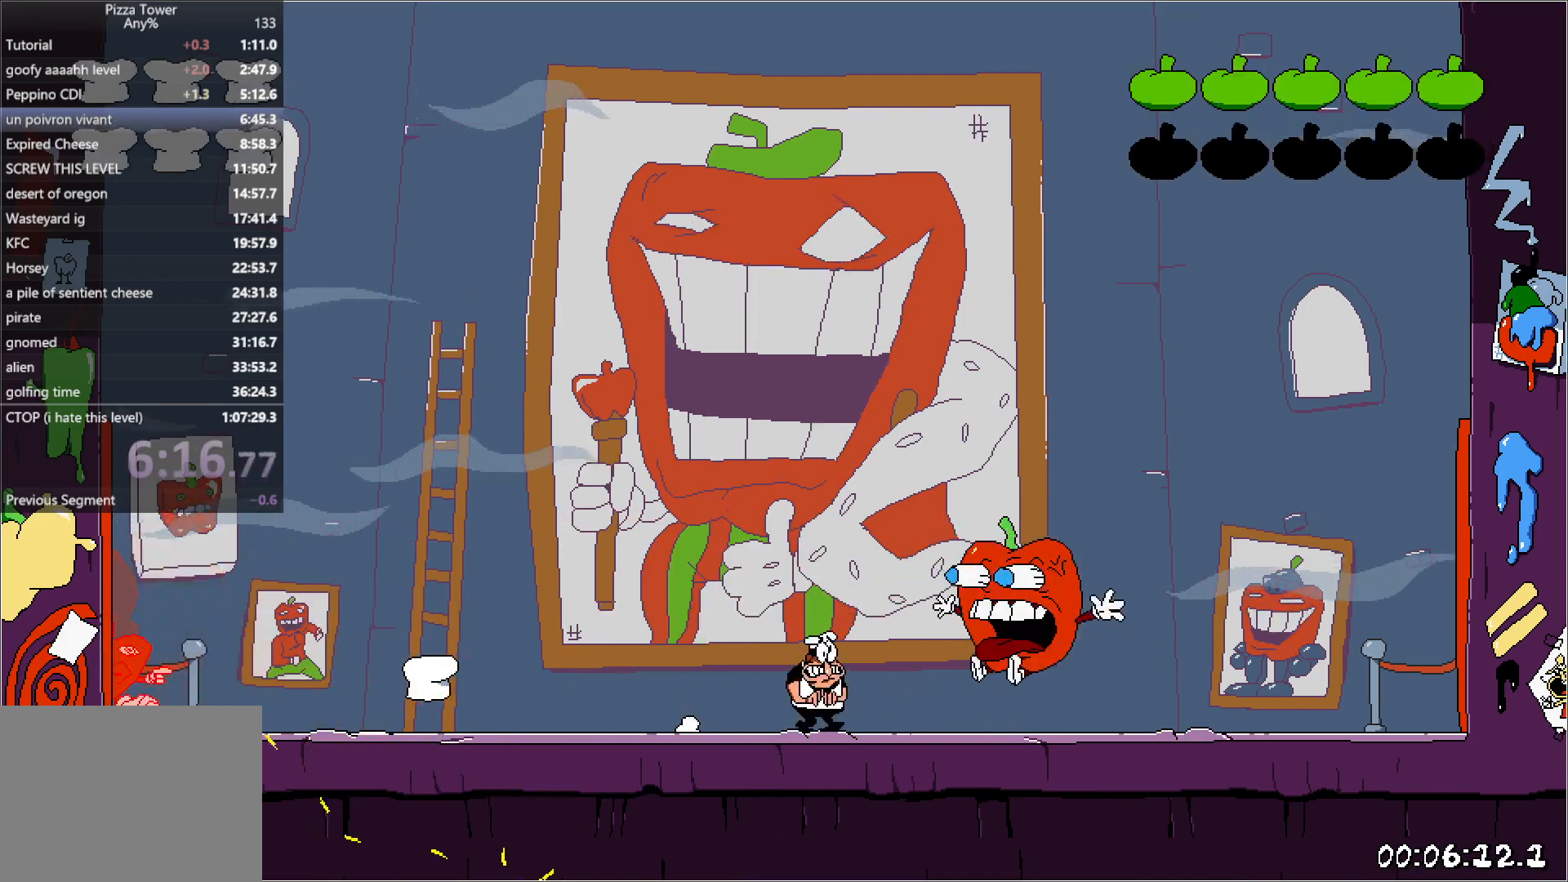
{"keys": ["right"], "events": [[50, "right", "down"]]}
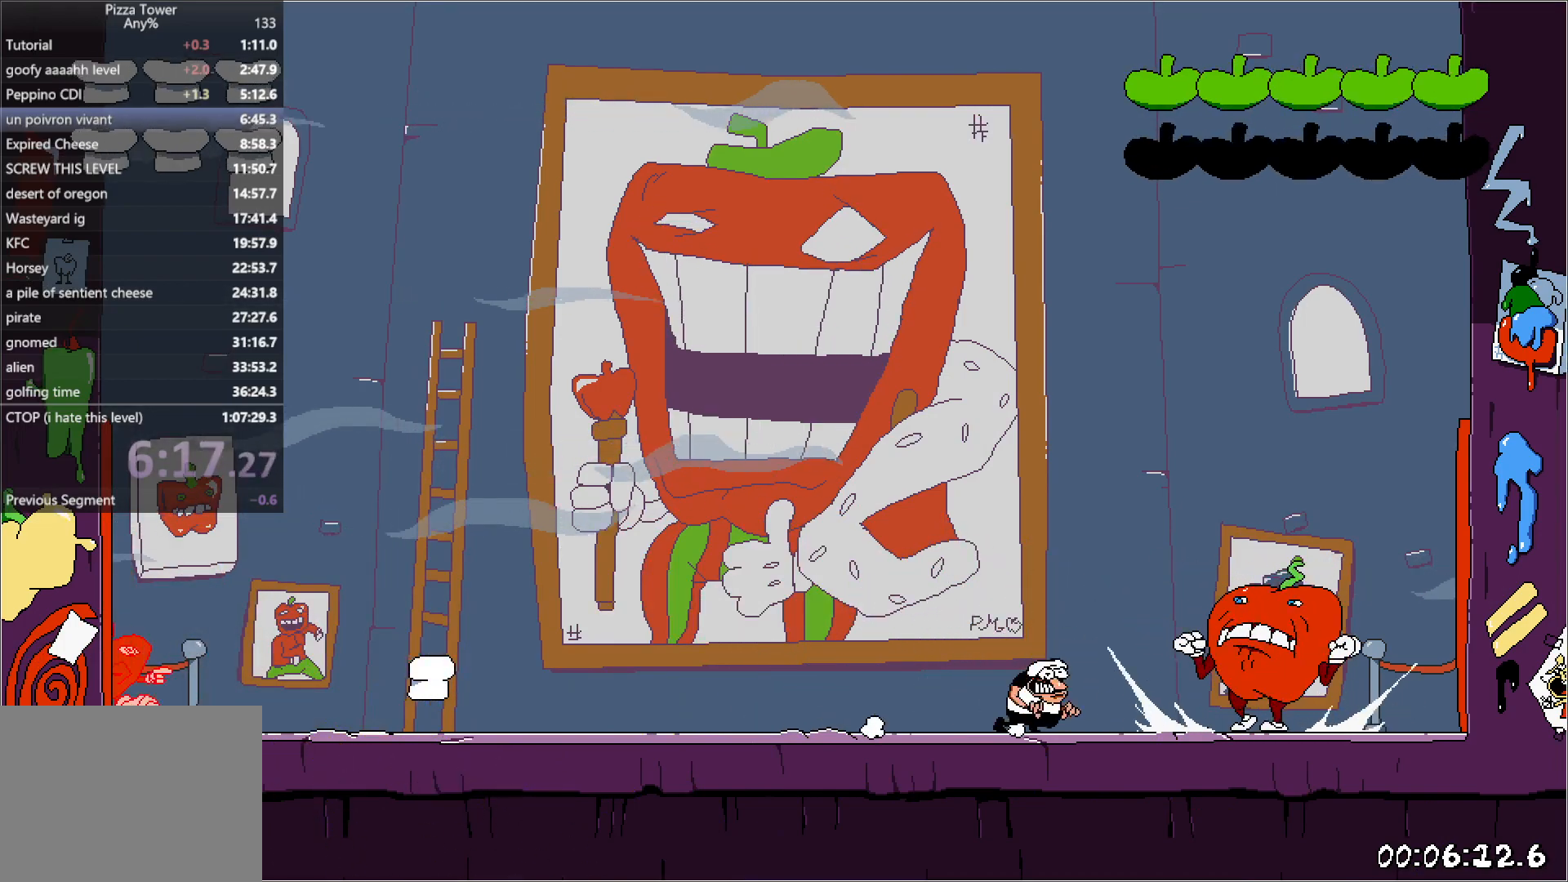
{"keys": ["left"], "events": [[133, "left", "down"], [133, "right", "up"], [217, "left", "up"], [450, "left", "down"]]}
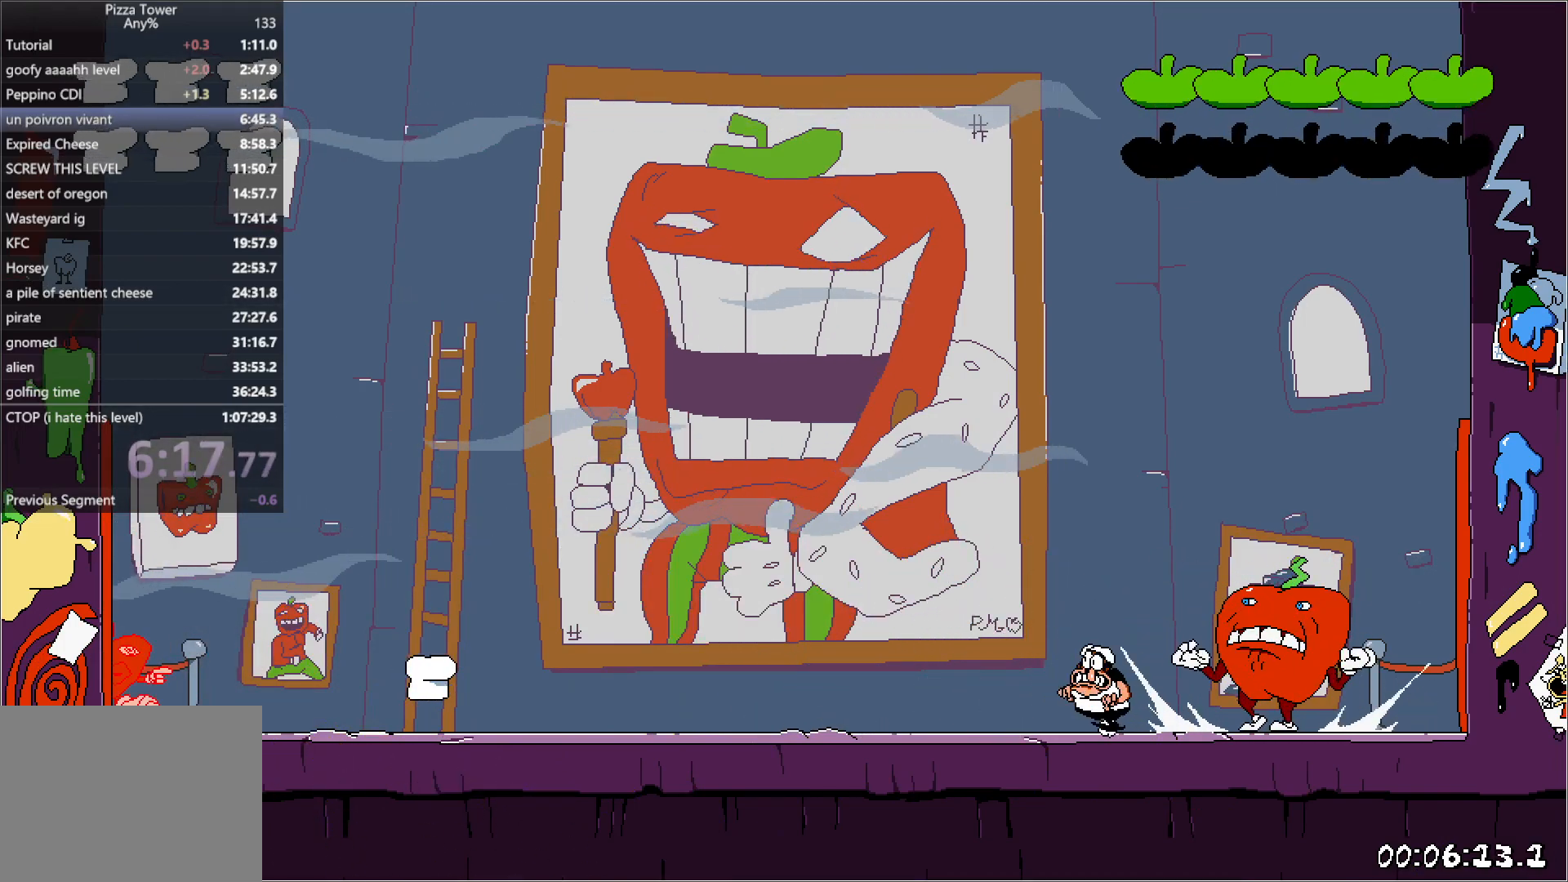
{"keys": [], "events": [[50, "left", "up"], [317, "left", "down"], [467, "left", "up"]]}
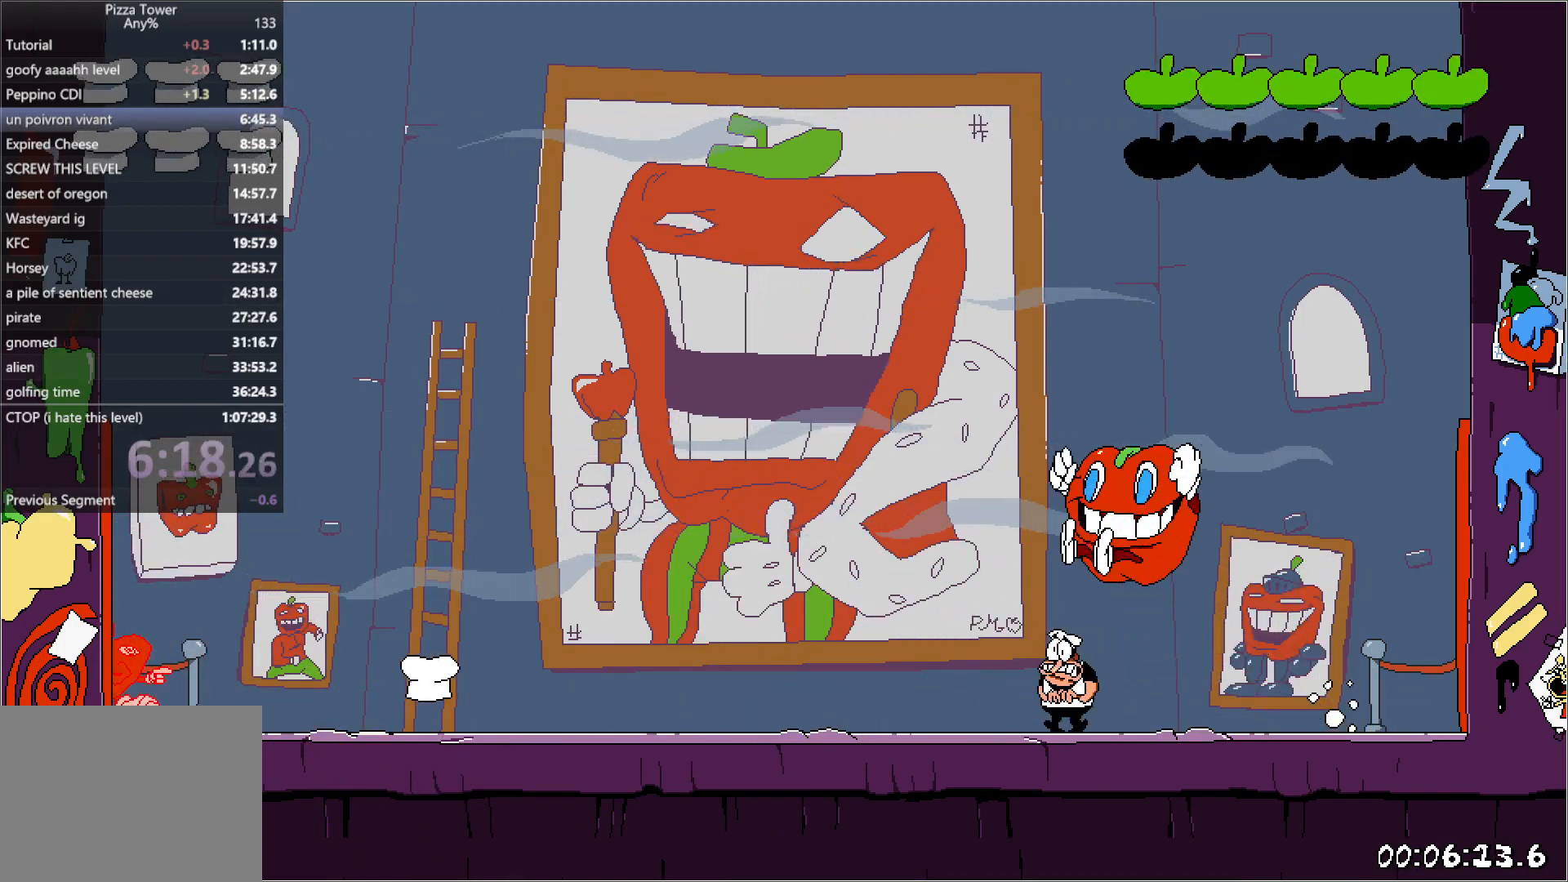
{"keys": ["punch", "right"], "events": [[33, "left", "down"], [67, "punch", "down"], [167, "punch", "up"], [200, "right", "down"], [233, "left", "up"], [250, "punch", "down"], [333, "punch", "up"], [383, "punch", "down"]]}
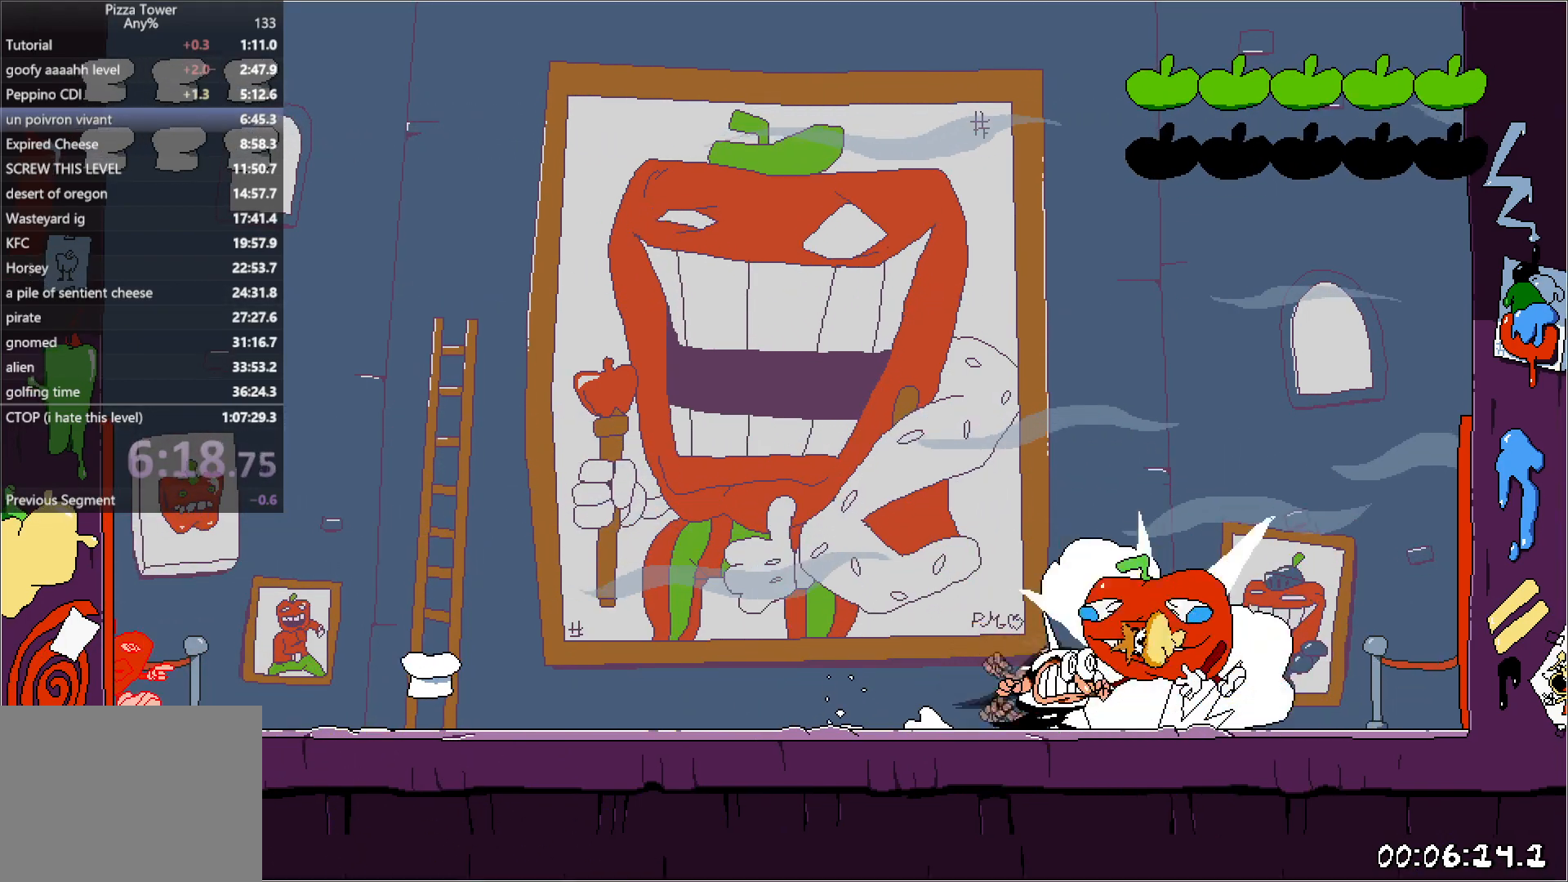
{"keys": ["right"], "events": [[17, "punch", "up"], [167, "right", "up"], [300, "right", "down"]]}
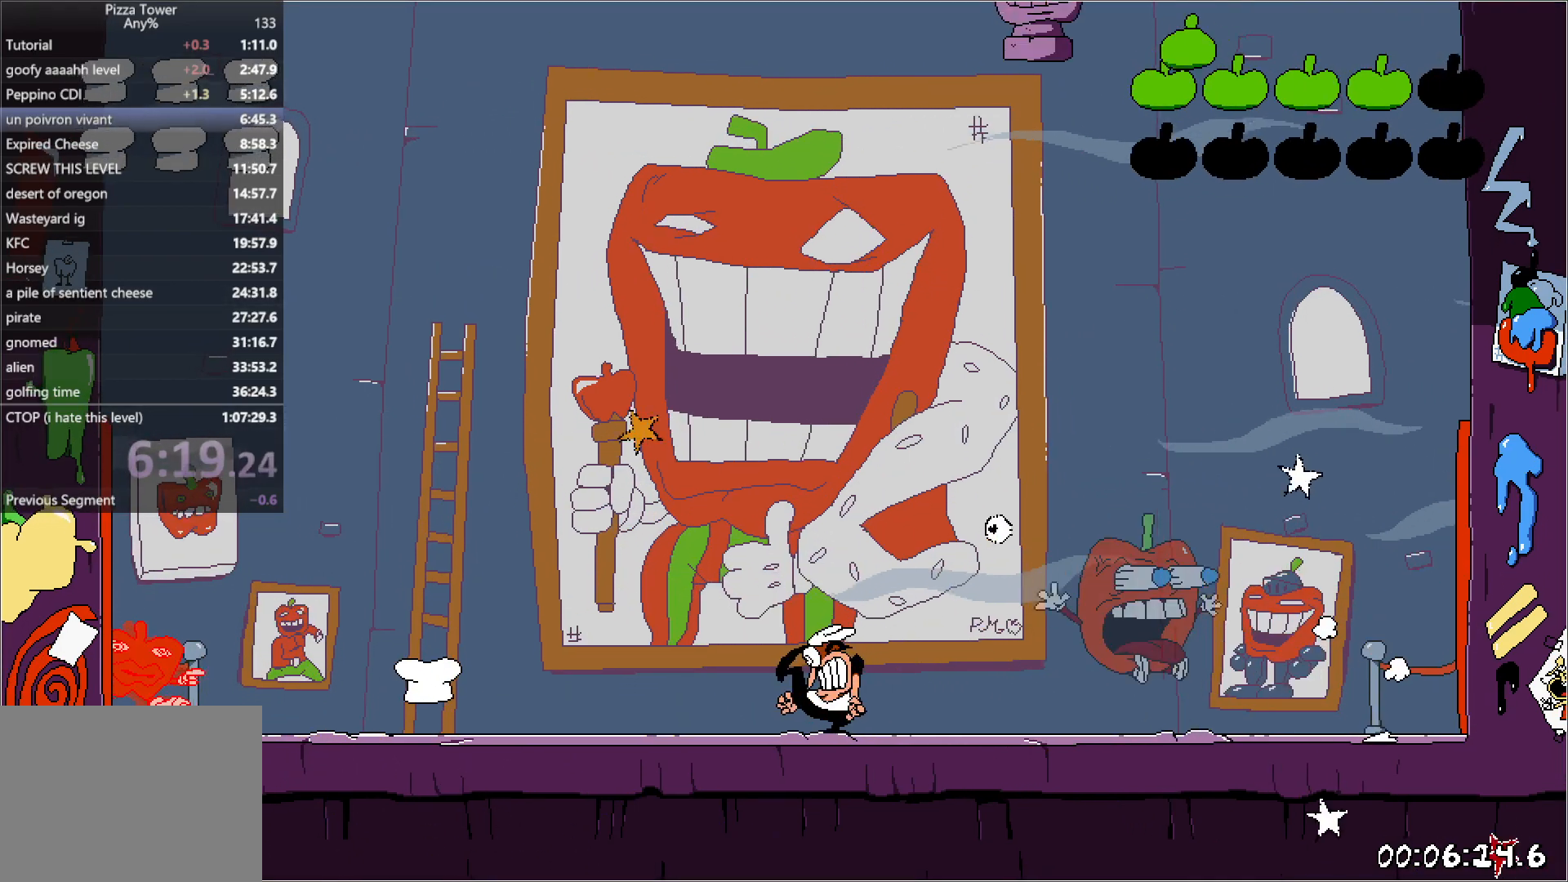
{"keys": ["left", "punch"], "events": [[250, "left", "down"], [267, "right", "up"], [383, "punch", "down"]]}
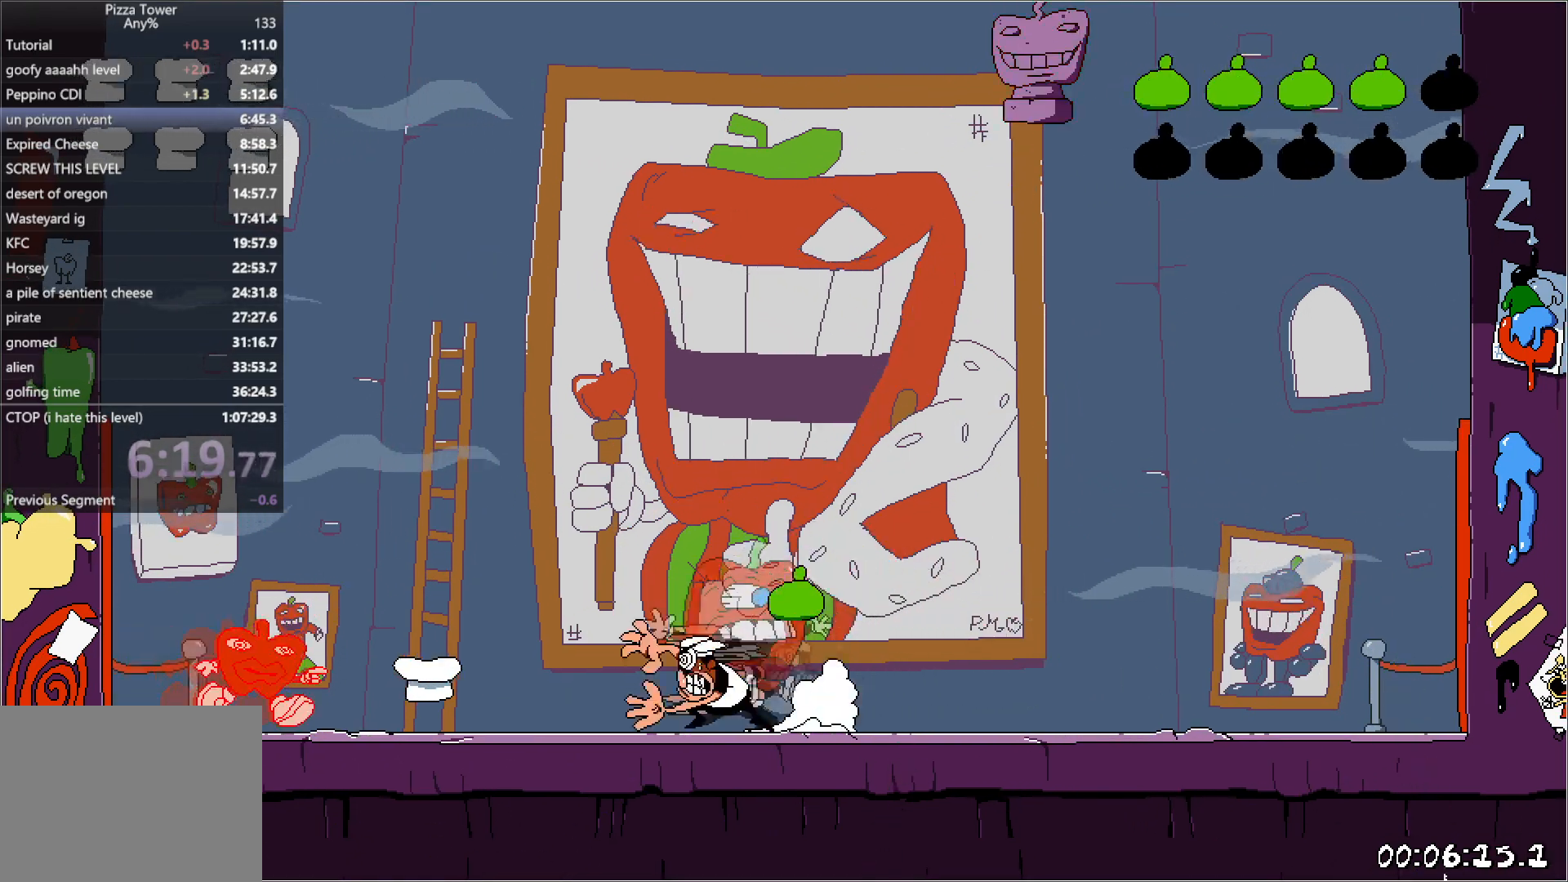
{"keys": ["right"], "events": [[83, "right", "down"], [100, "jump", "down"], [100, "punch", "up"], [117, "left", "up"], [233, "left", "down"], [233, "right", "up"], [333, "punch", "down"], [417, "punch", "up"], [433, "jump", "up"], [467, "right", "down"], [483, "left", "up"]]}
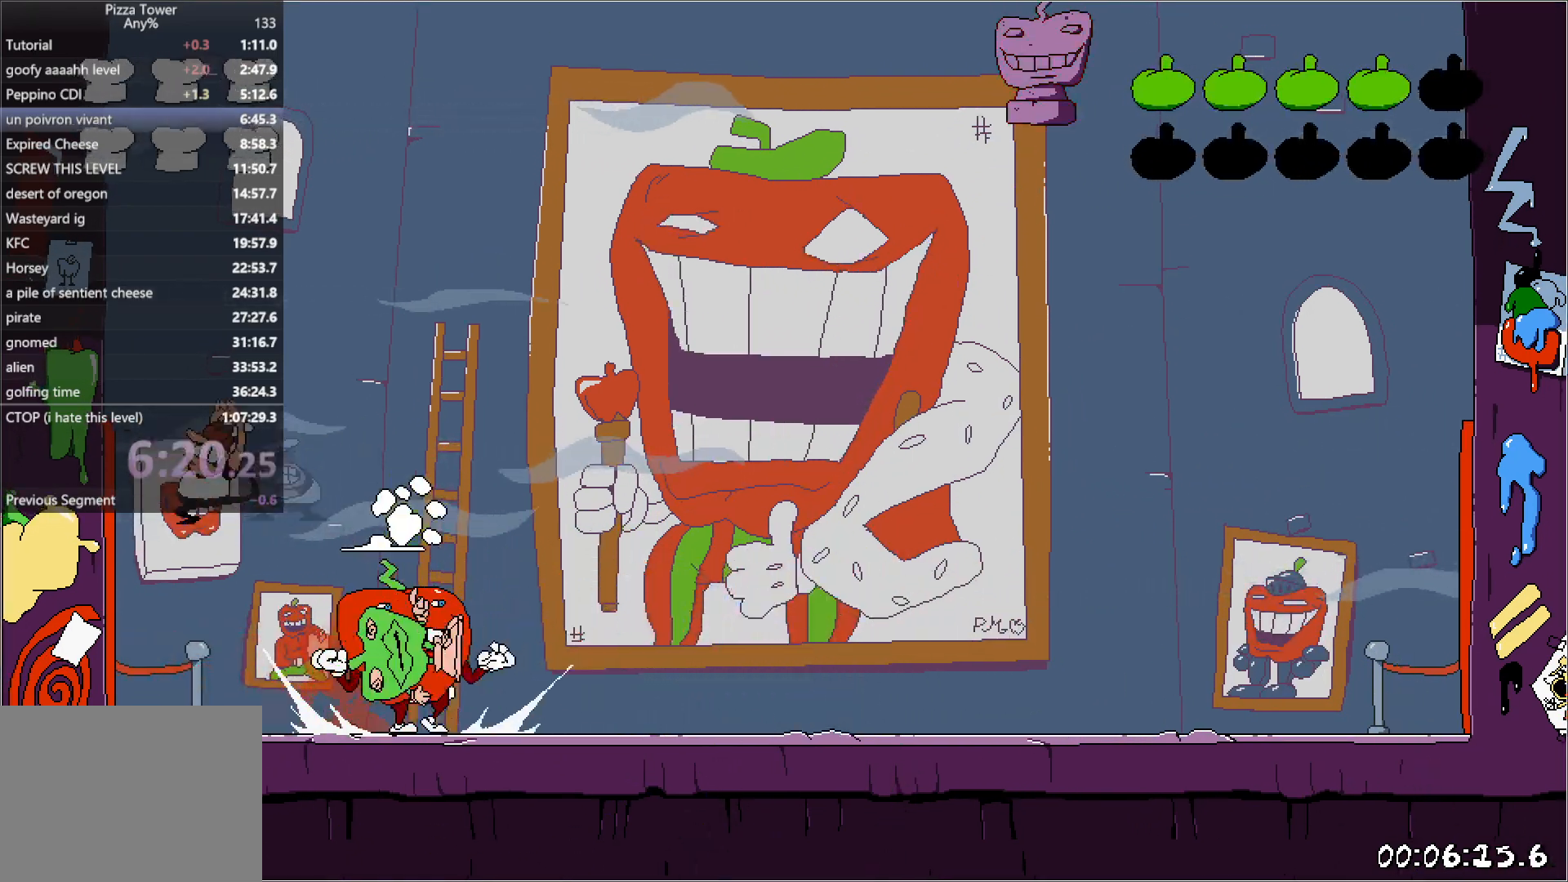
{"keys": [], "events": [[83, "left", "down"], [83, "right", "up"], [483, "left", "up"]]}
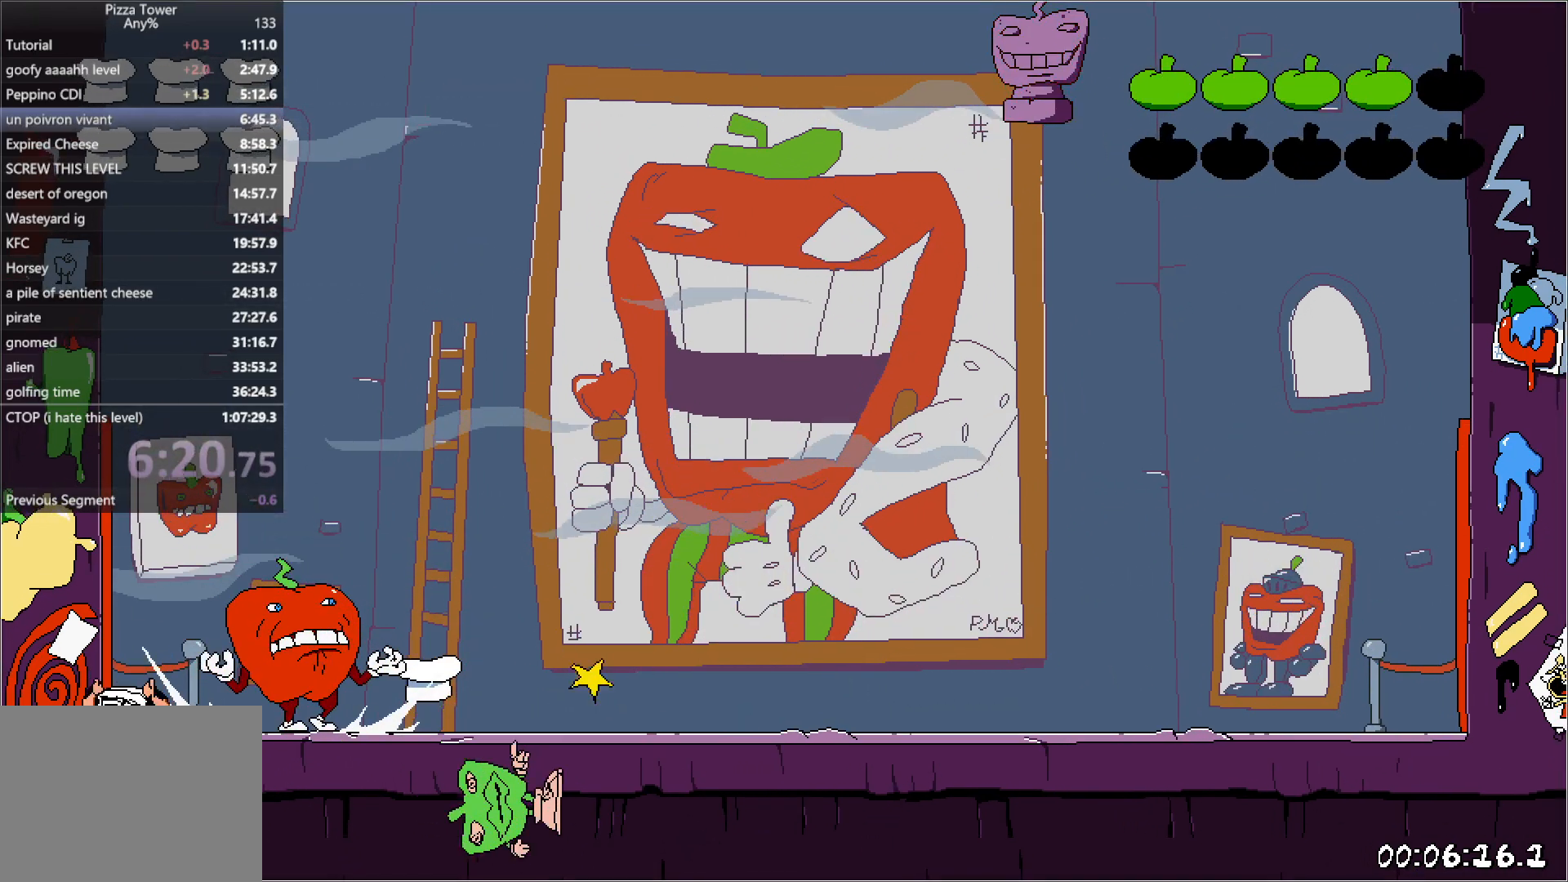
{"keys": [], "events": []}
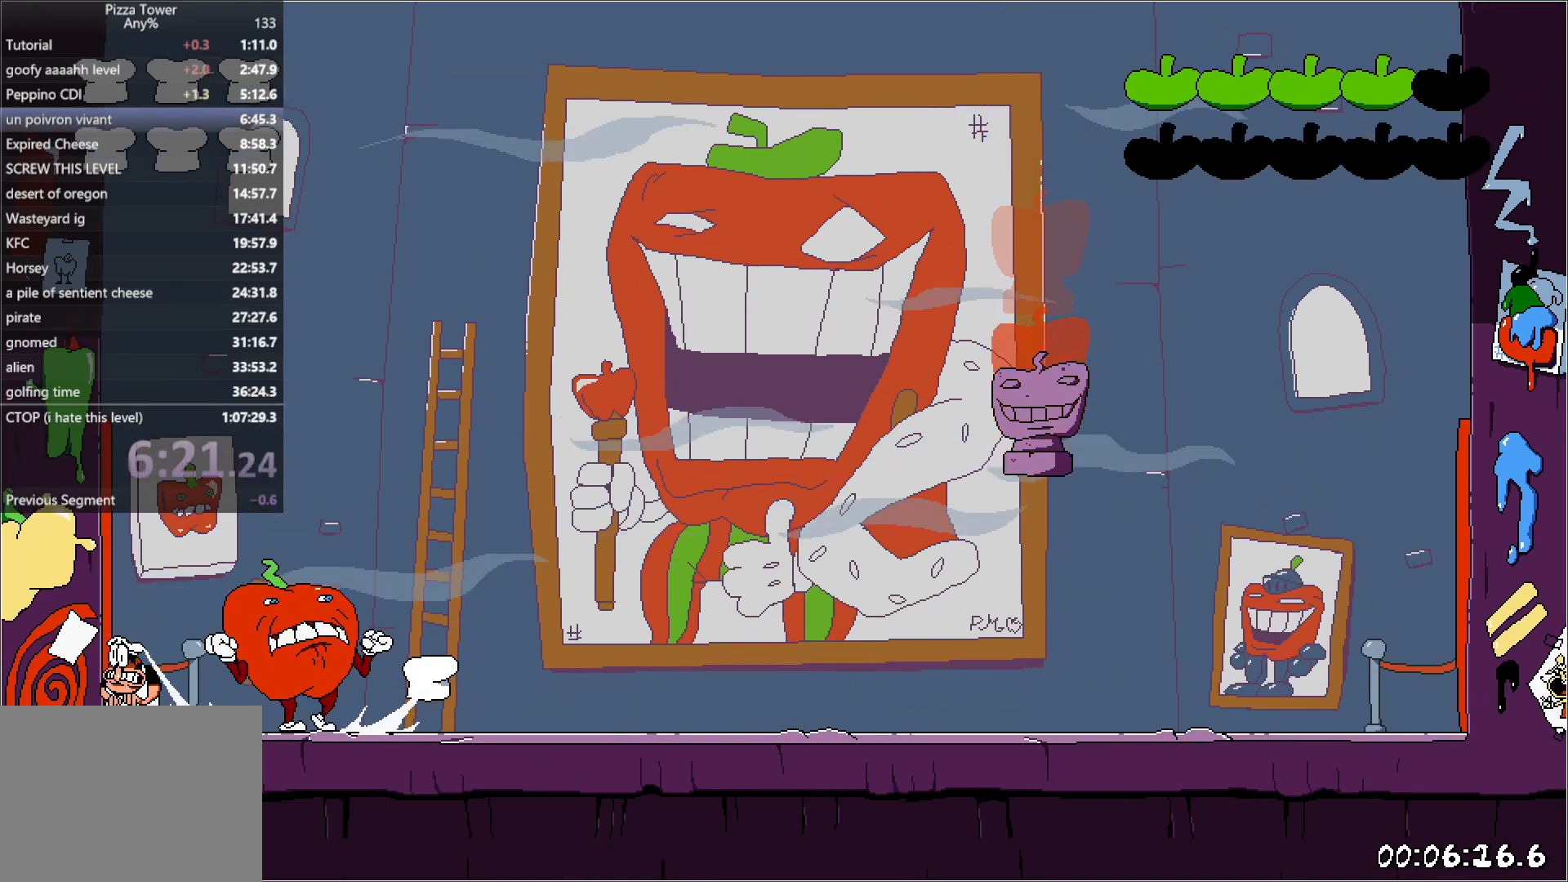
{"keys": ["right", "run"], "events": [[450, "right", "down"], [467, "run", "down"]]}
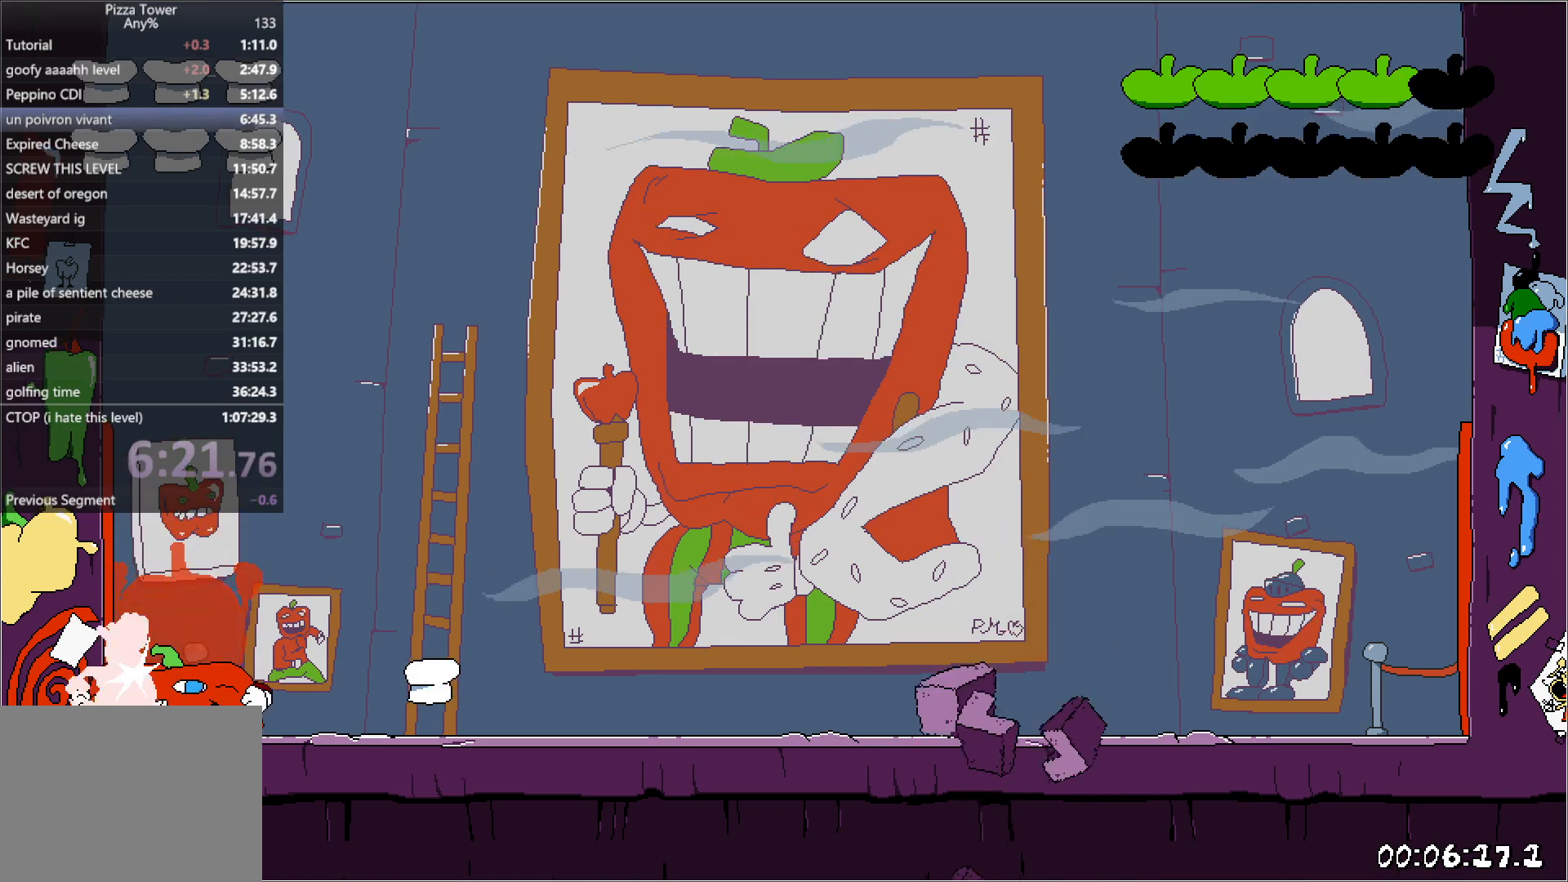
{"keys": ["down", "punch", "right", "run"], "events": [[267, "punch", "down"], [300, "down", "down"]]}
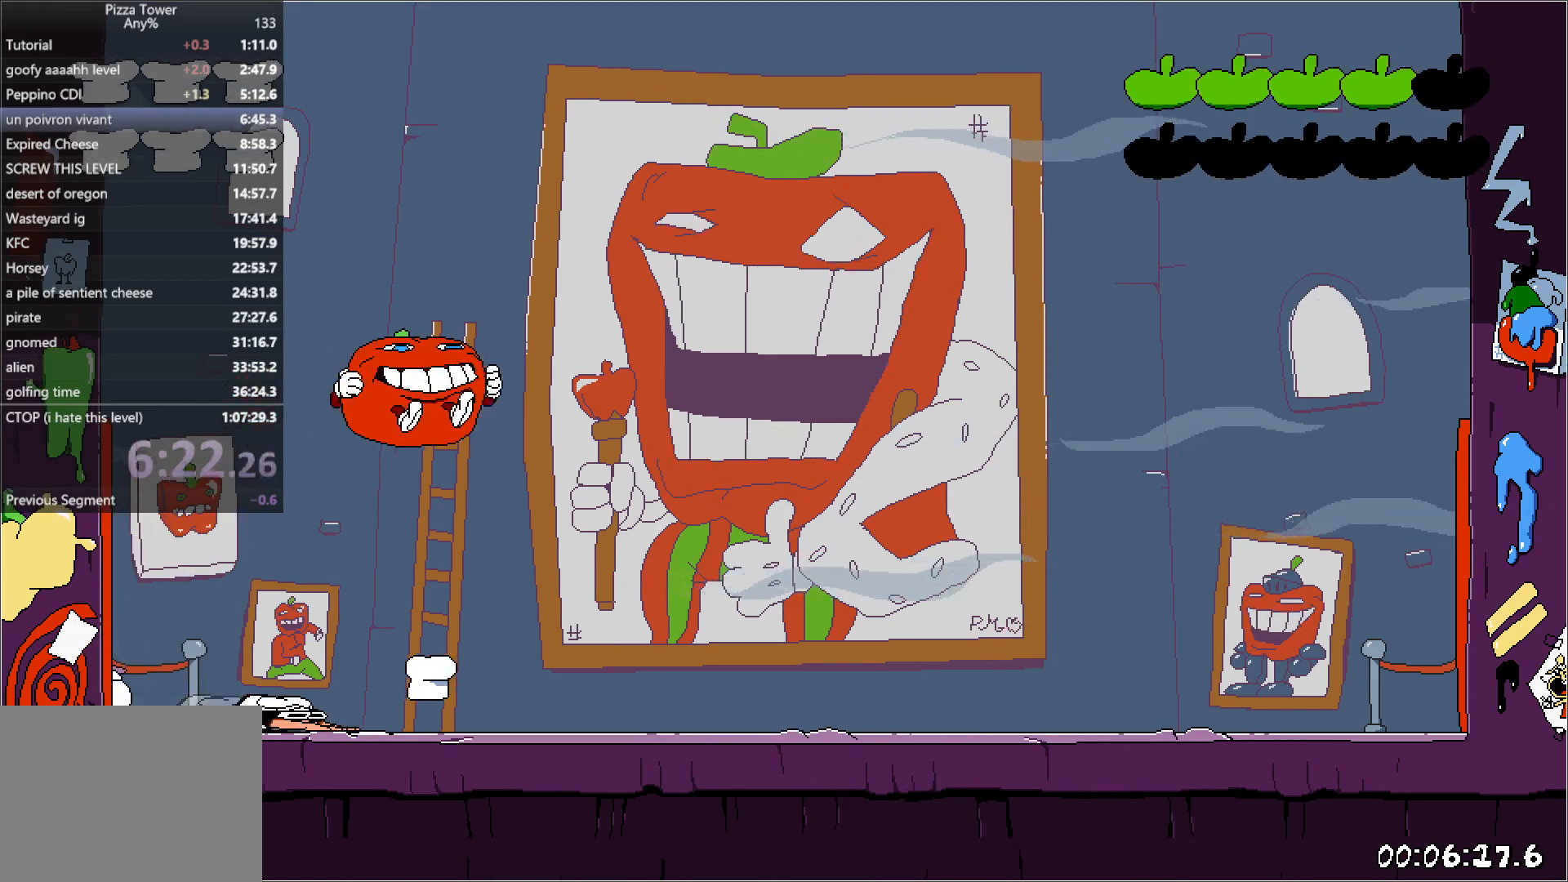
{"keys": ["punch", "right", "run"], "events": [[67, "down", "up"], [83, "punch", "up"], [317, "punch", "down"], [400, "punch", "up"], [450, "punch", "down"]]}
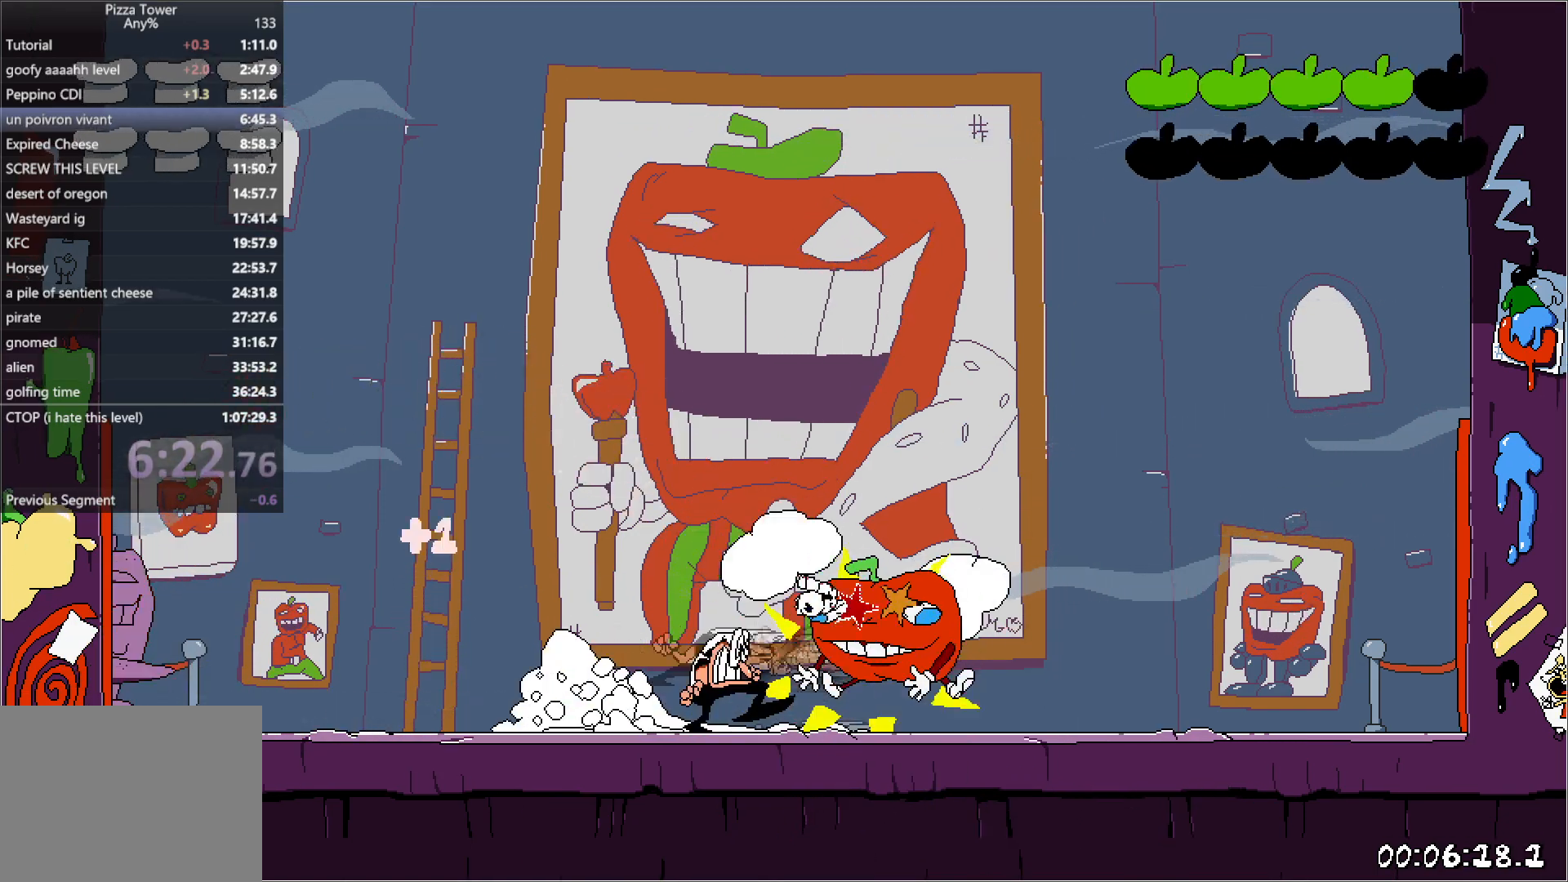
{"keys": ["left"], "events": [[33, "left", "down"], [83, "punch", "up"], [100, "right", "up"], [133, "run", "up"]]}
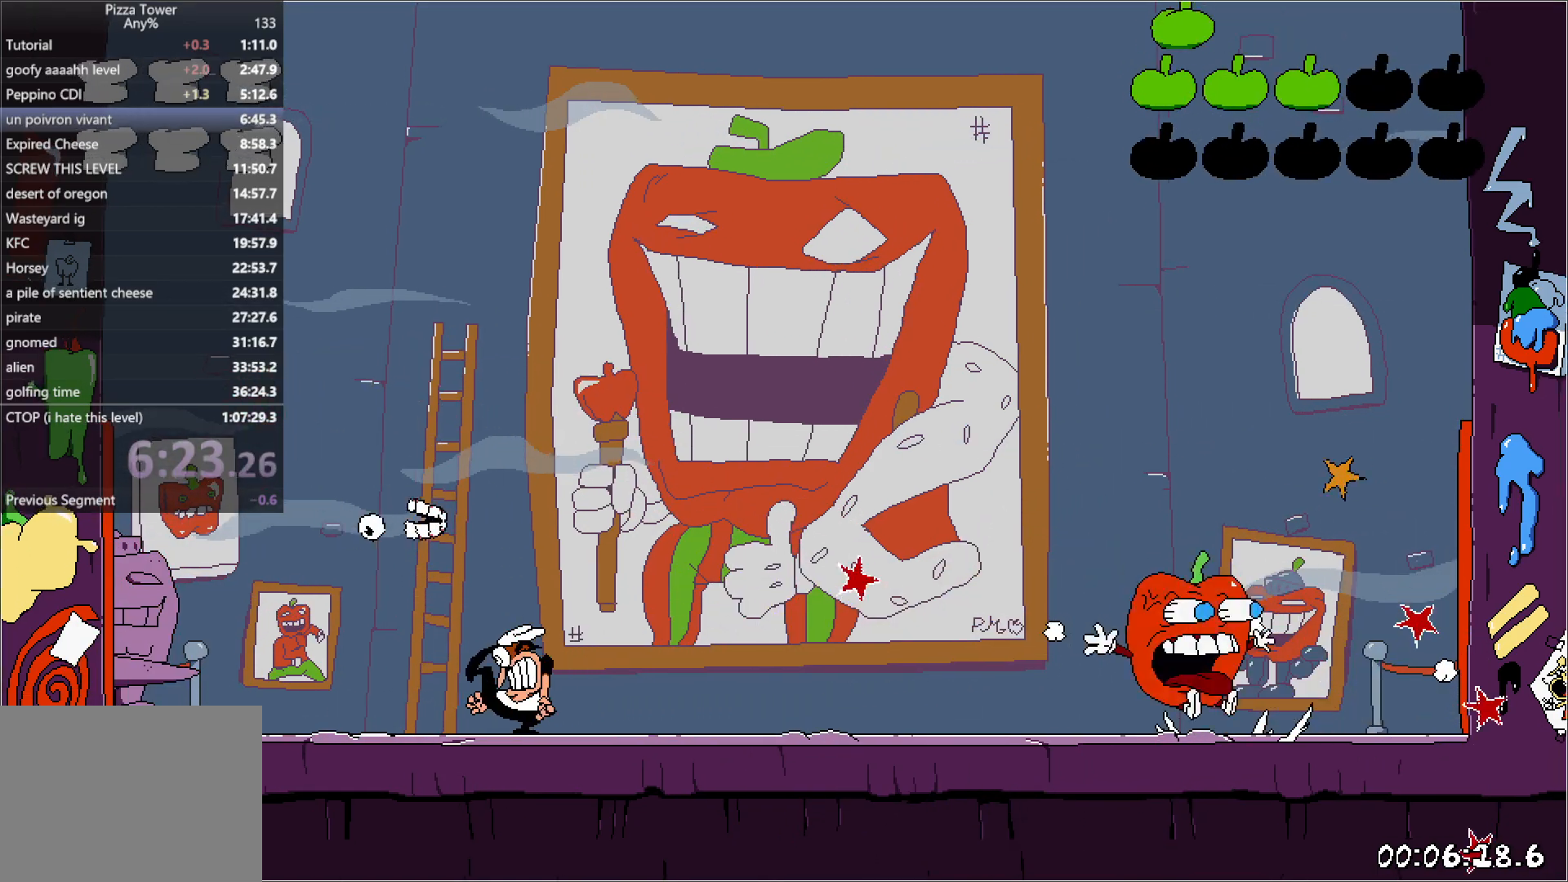
{"keys": ["jump", "left"], "events": [[317, "jump", "down"]]}
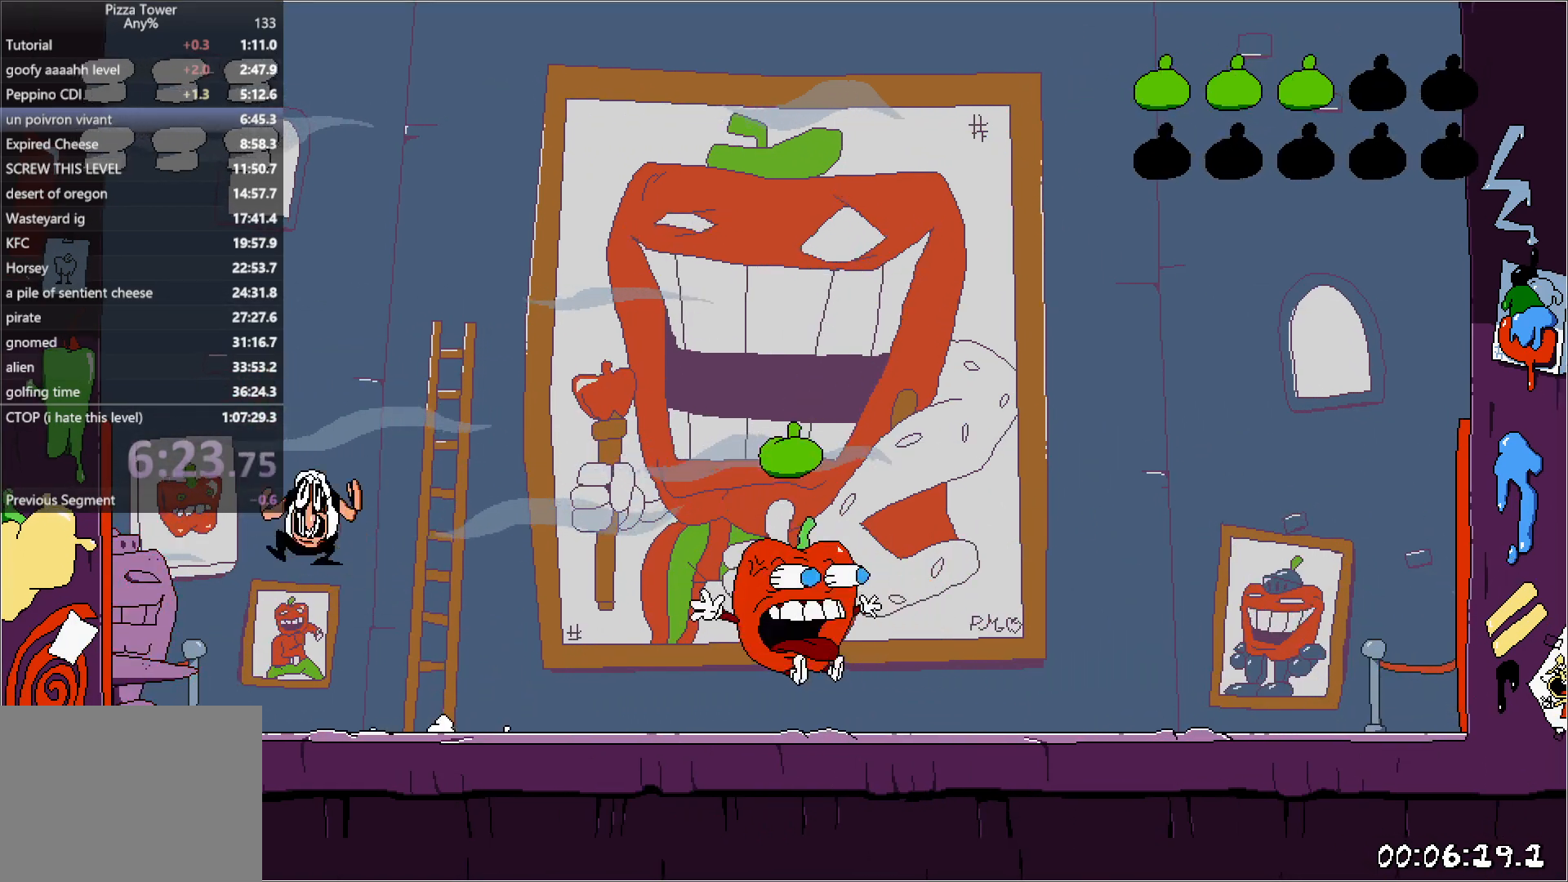
{"keys": ["left"], "events": [[200, "punch", "down"], [267, "jump", "up"], [350, "punch", "up"]]}
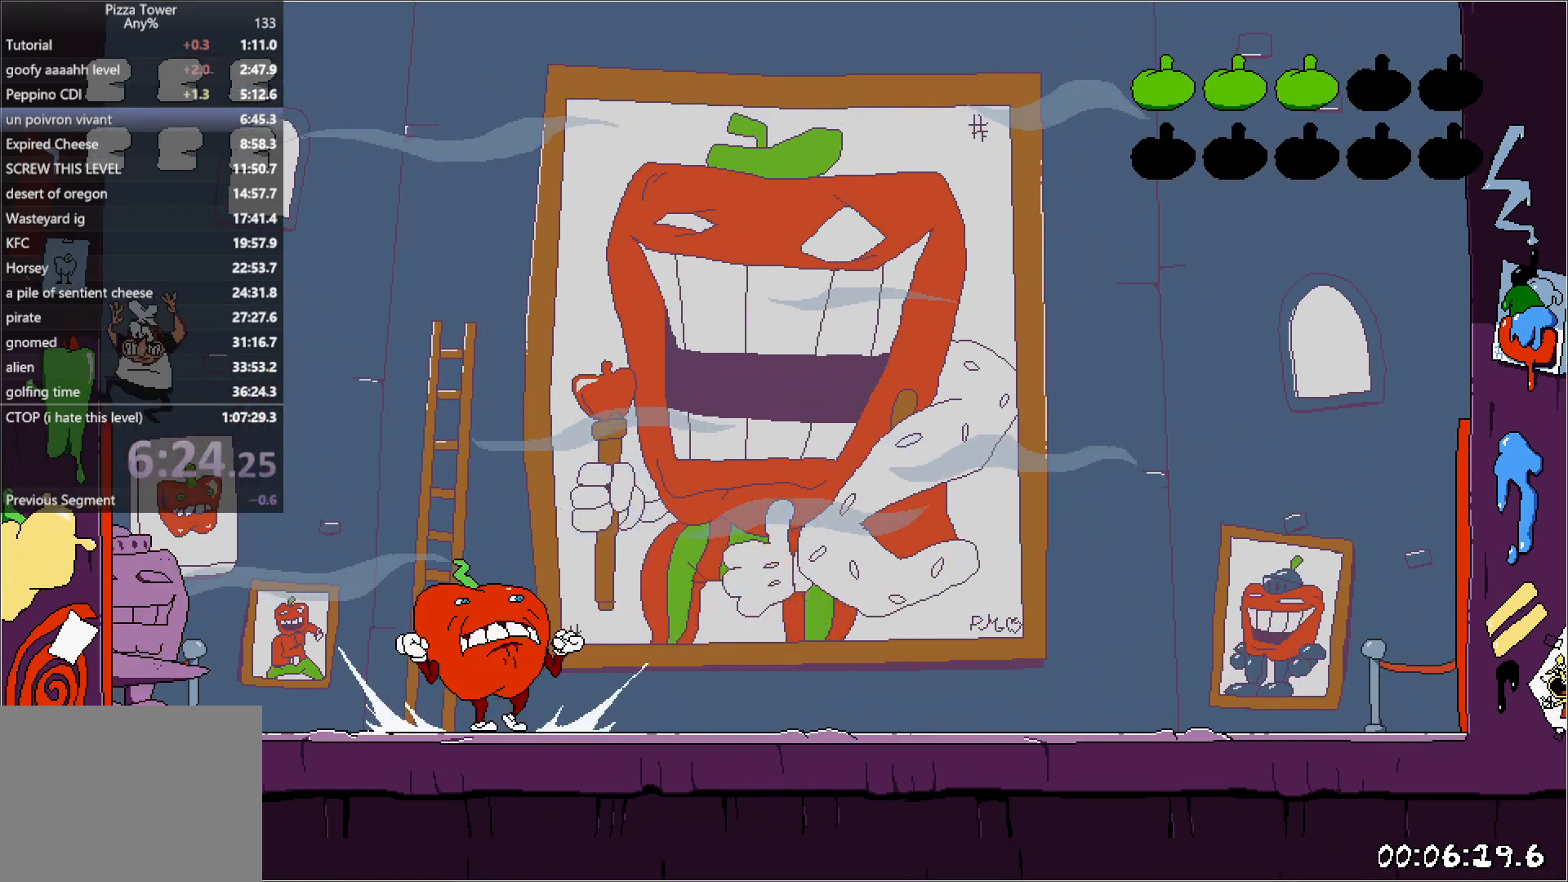
{"keys": [], "events": [[350, "left", "up"]]}
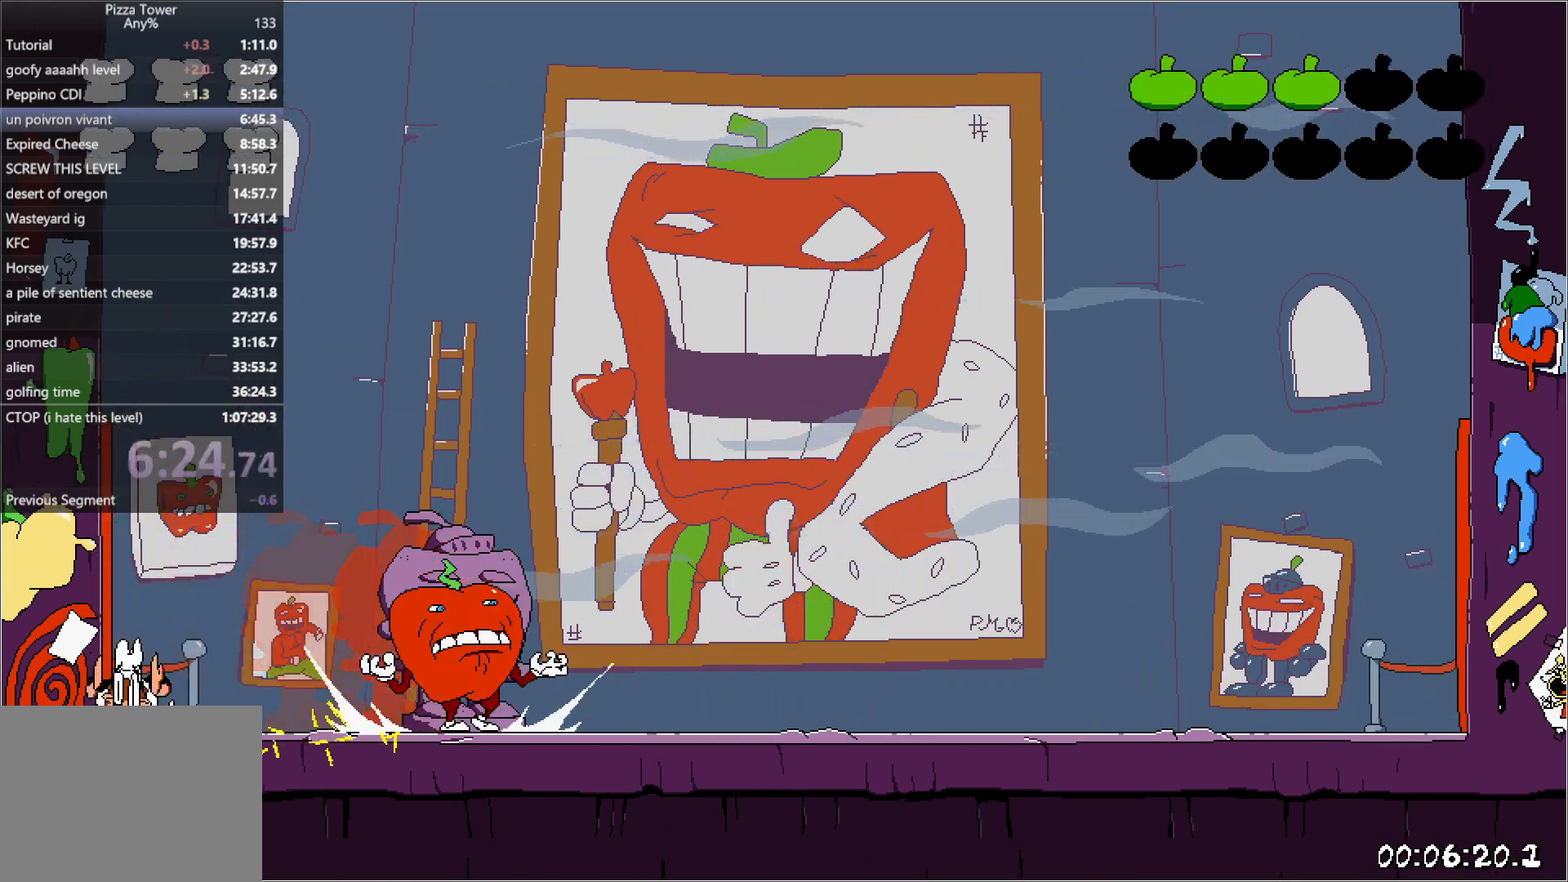
{"keys": [], "events": [[150, "right", "down"], [183, "right", "up"]]}
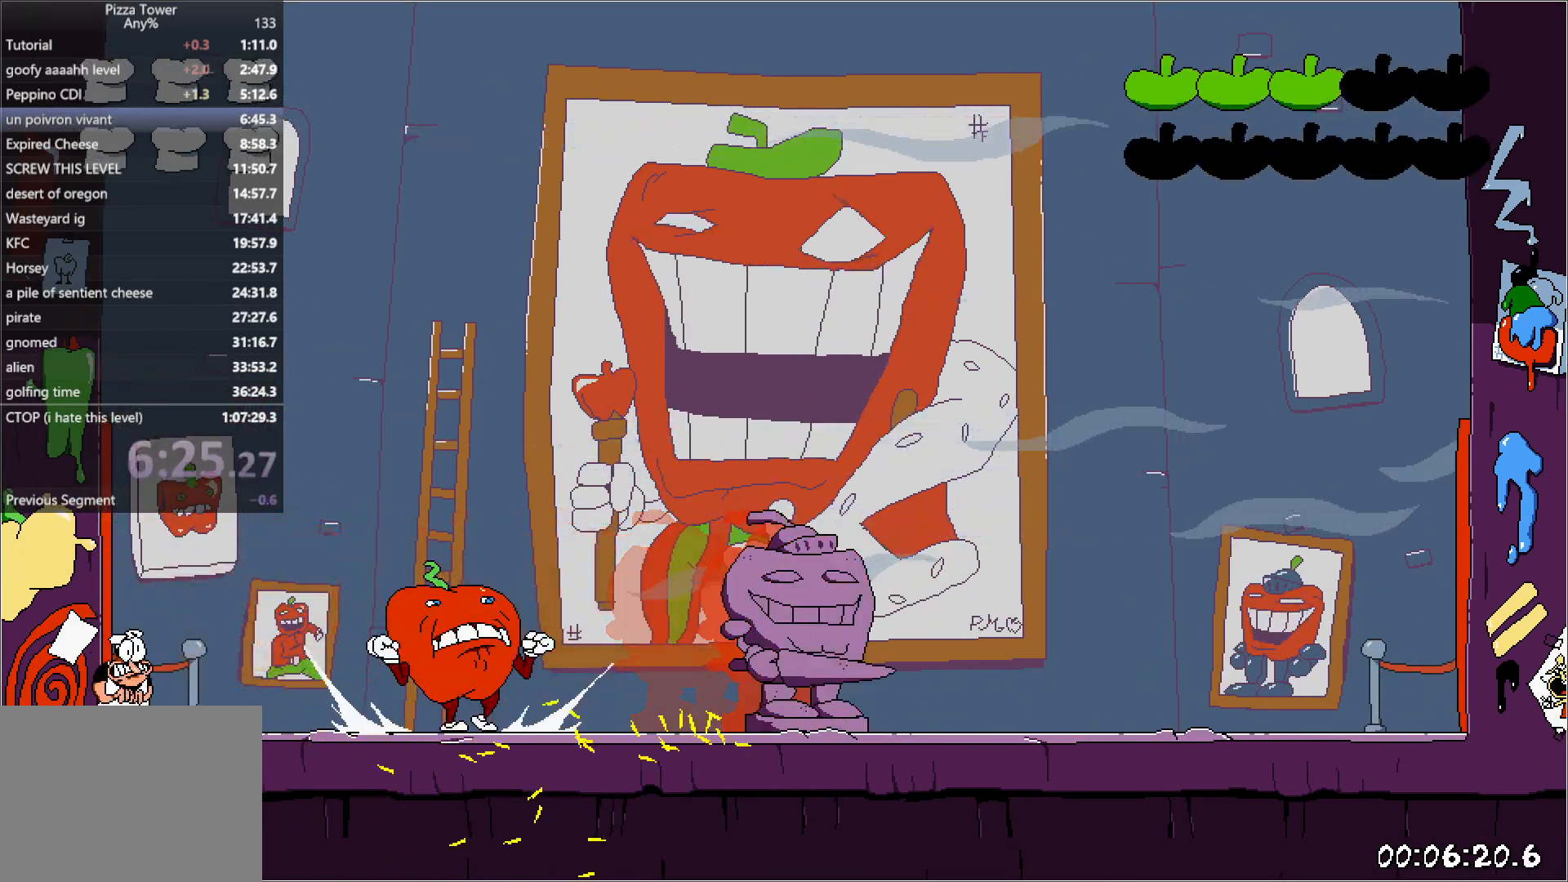
{"keys": [], "events": []}